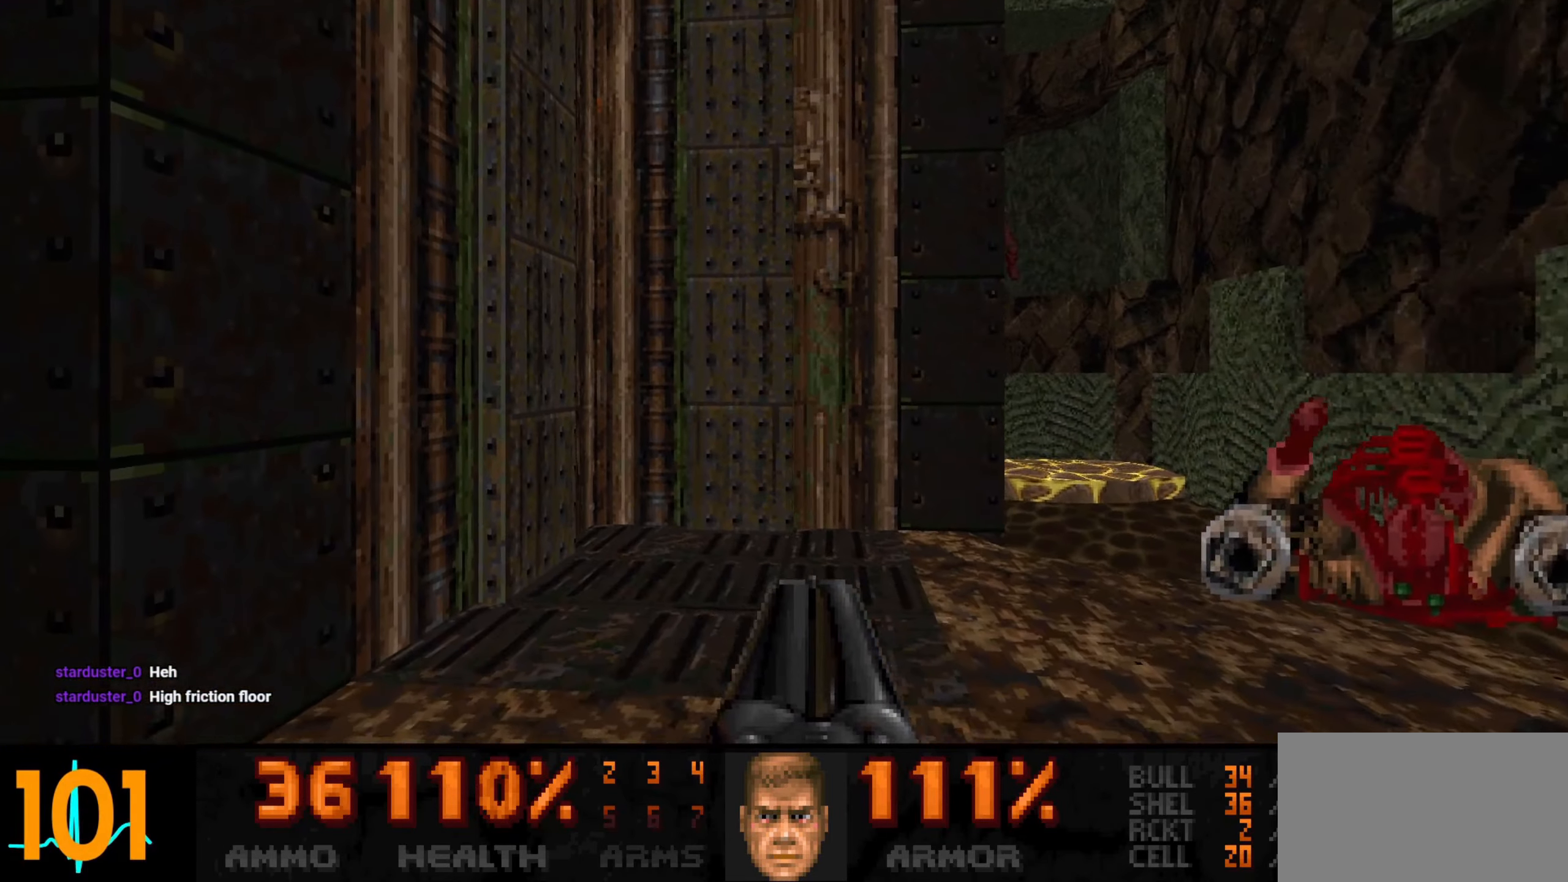
Gameplay with keyboard and mouse; each line is a JSON object with the keys and mouse buttons held at the frame after it. "events" lists presses ("down") and releases ("up") of "1", "2", "3", "4", "a", "alt", "c", "ctrl", "d", "e", "f", "q", "r", "s", "shift", "space", "tab", "v", "w", "x", "z", "mouse_left", "mouse_wheel" and "mouse_right" between this image and that frame as [ms after this image, input, new state], when the widget could be followed in between. "mouse_left", "mouse_wheel", "mouse_right" = the "left", "wheel", "right" buttons of the "mouse" list. No other keys are recorded. "wheel" means that the mouse wheel is clicked or scrolled. Not read: mouse_move.
{"keys": [], "mouse": [], "events": [[83, "w", "down"], [267, "w", "up"]]}
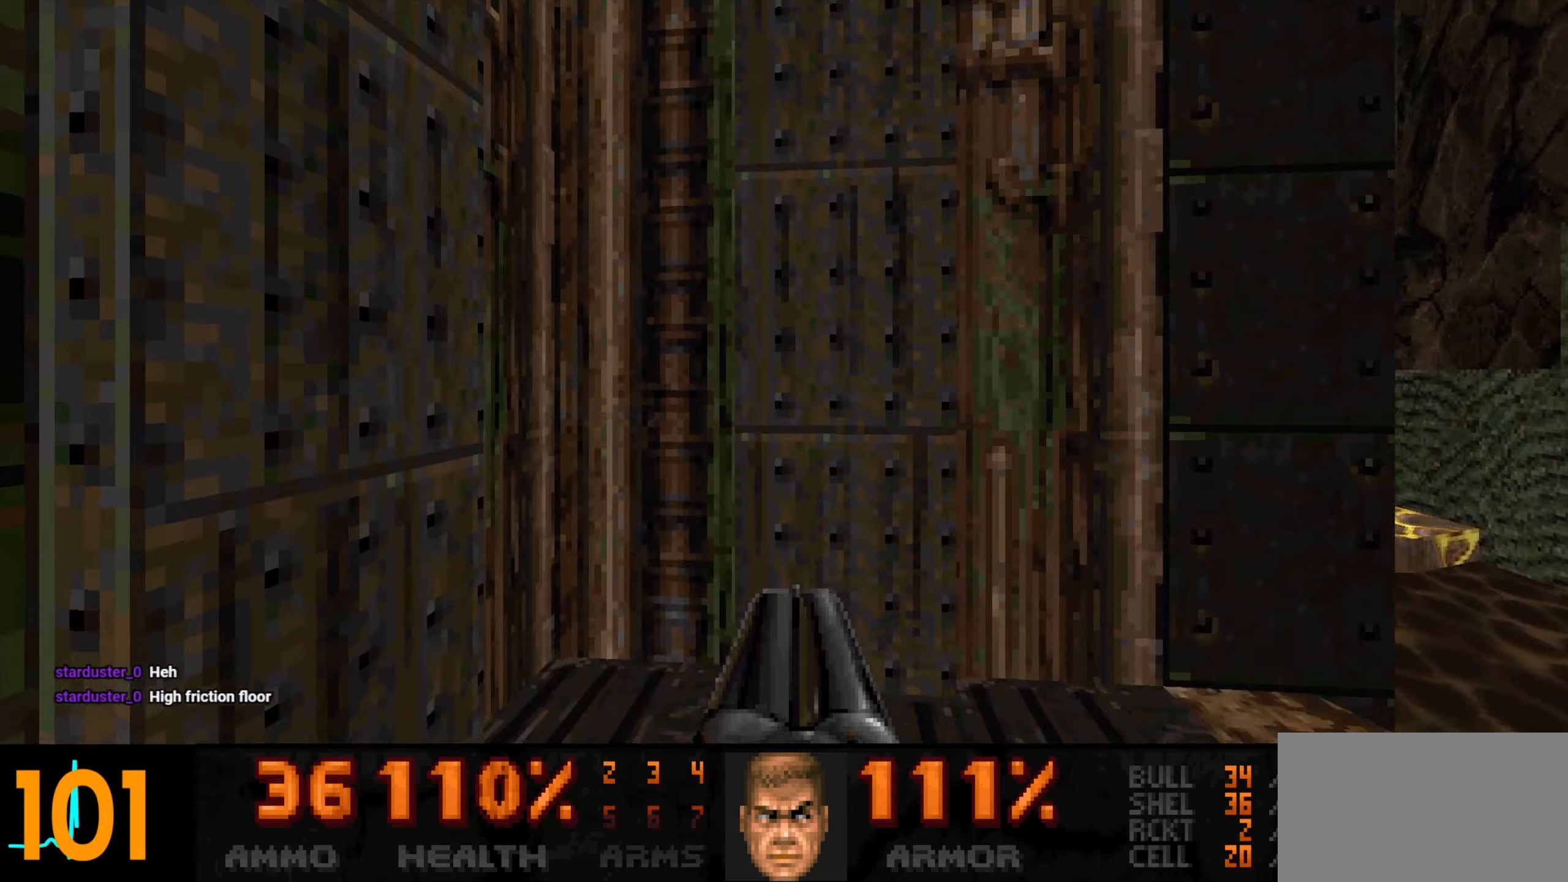
{"keys": [], "mouse": [], "events": [[333, "w", "down"], [383, "w", "up"]]}
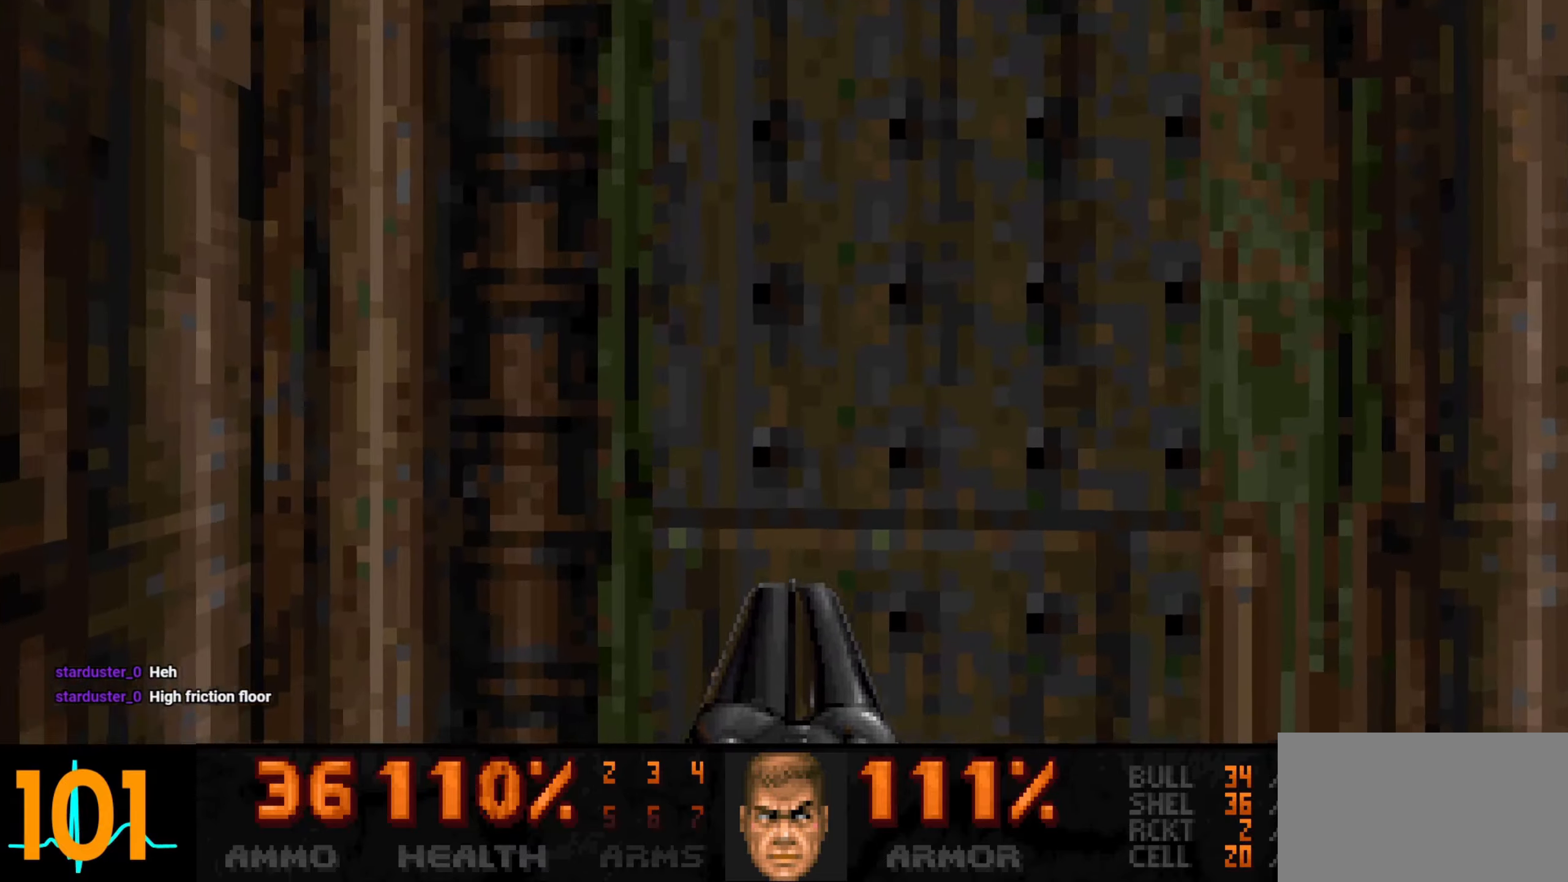
{"keys": ["d"], "mouse": [], "events": [[483, "d", "down"]]}
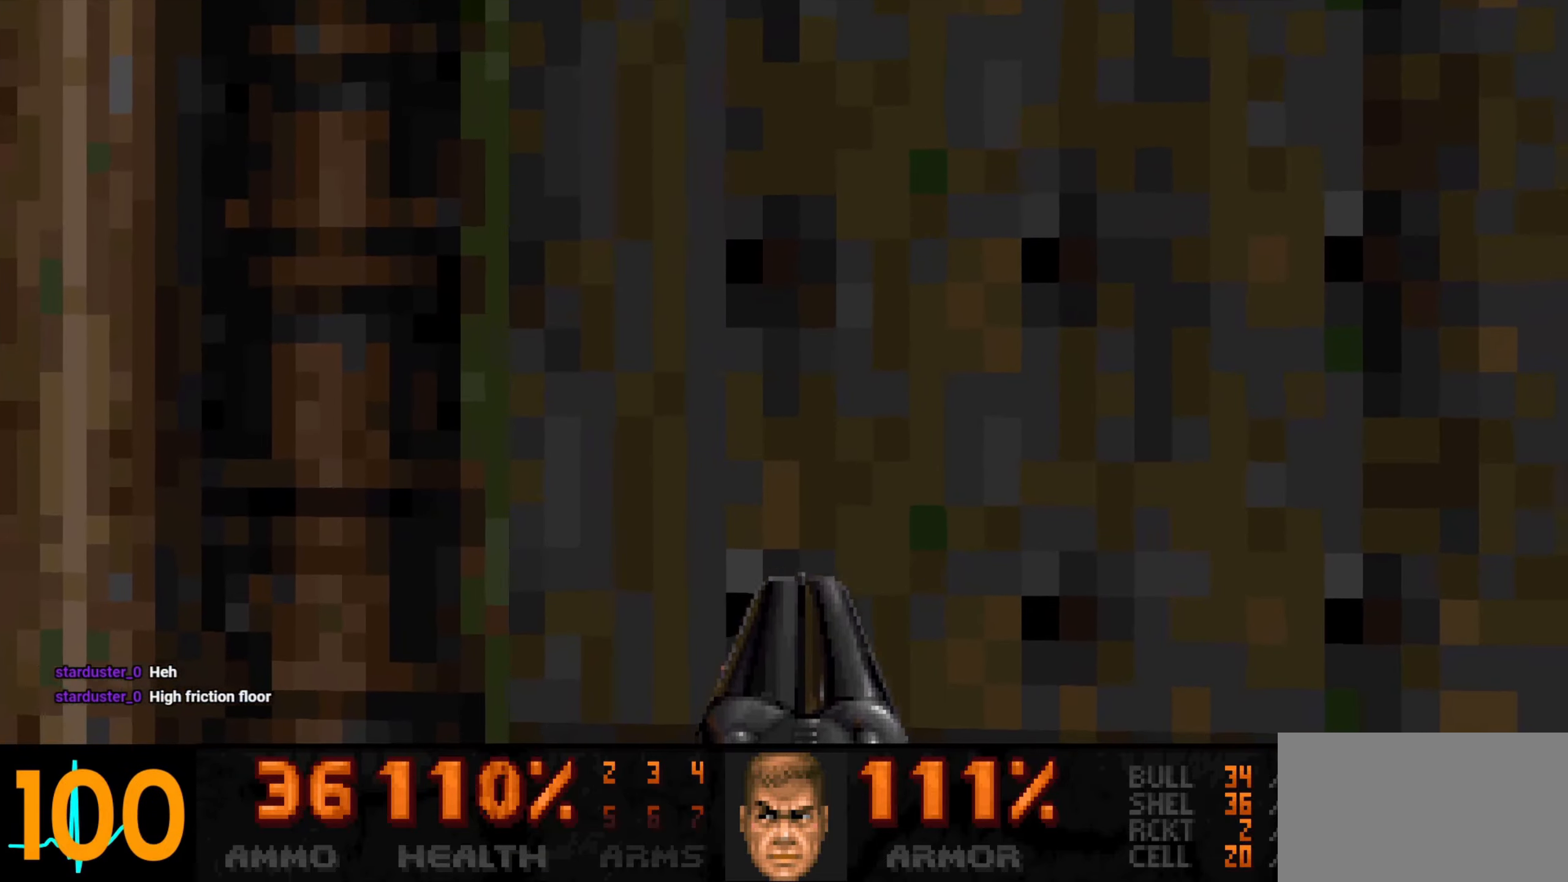
{"keys": [], "mouse": [], "events": [[33, "d", "up"]]}
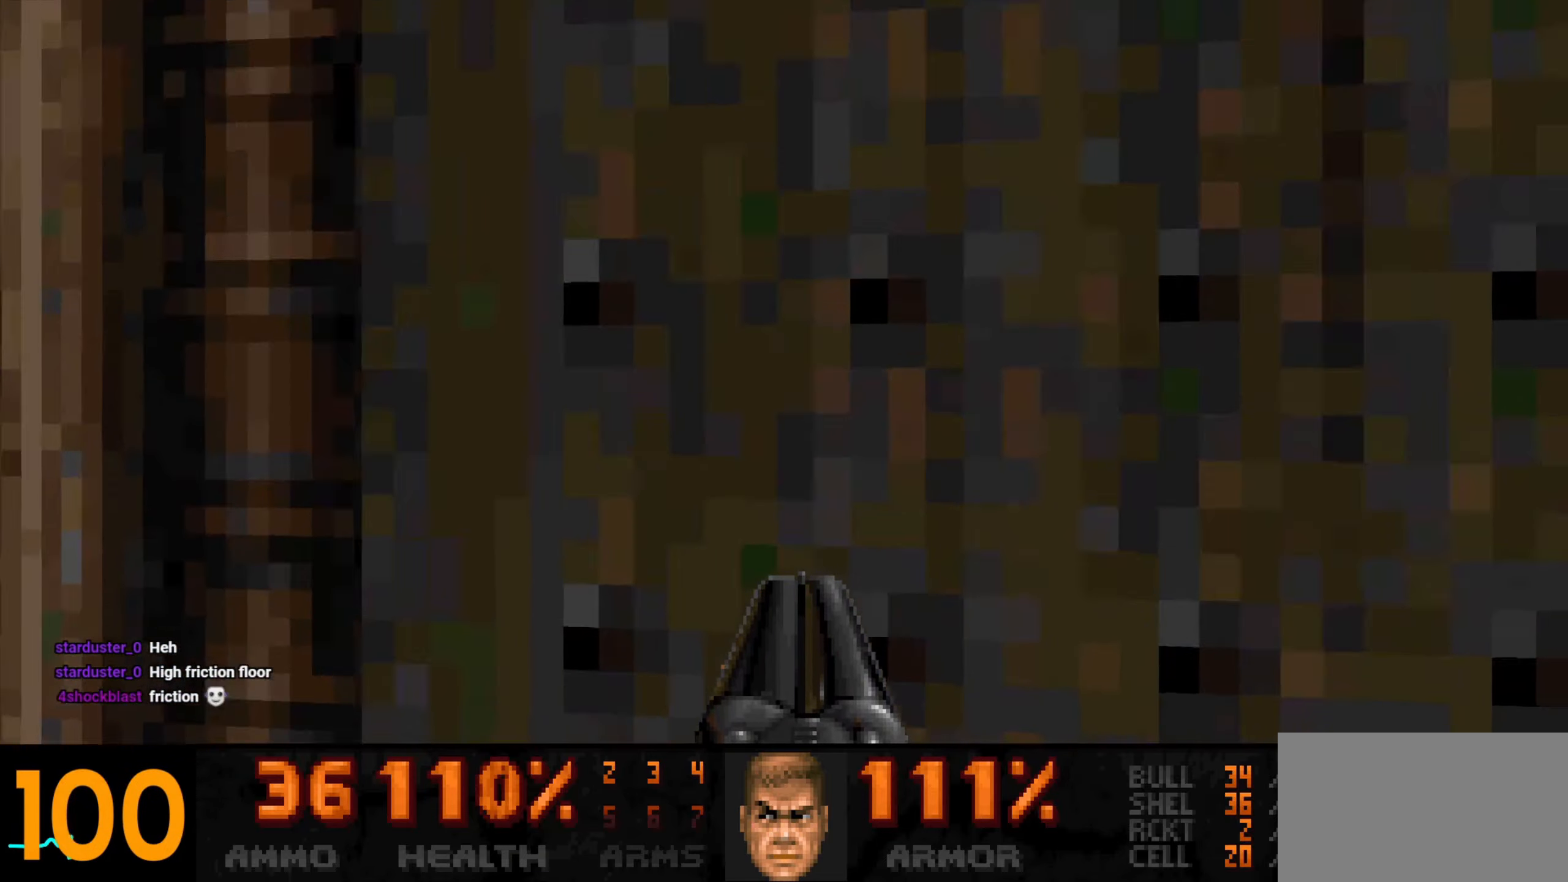
{"keys": [], "mouse": [], "events": []}
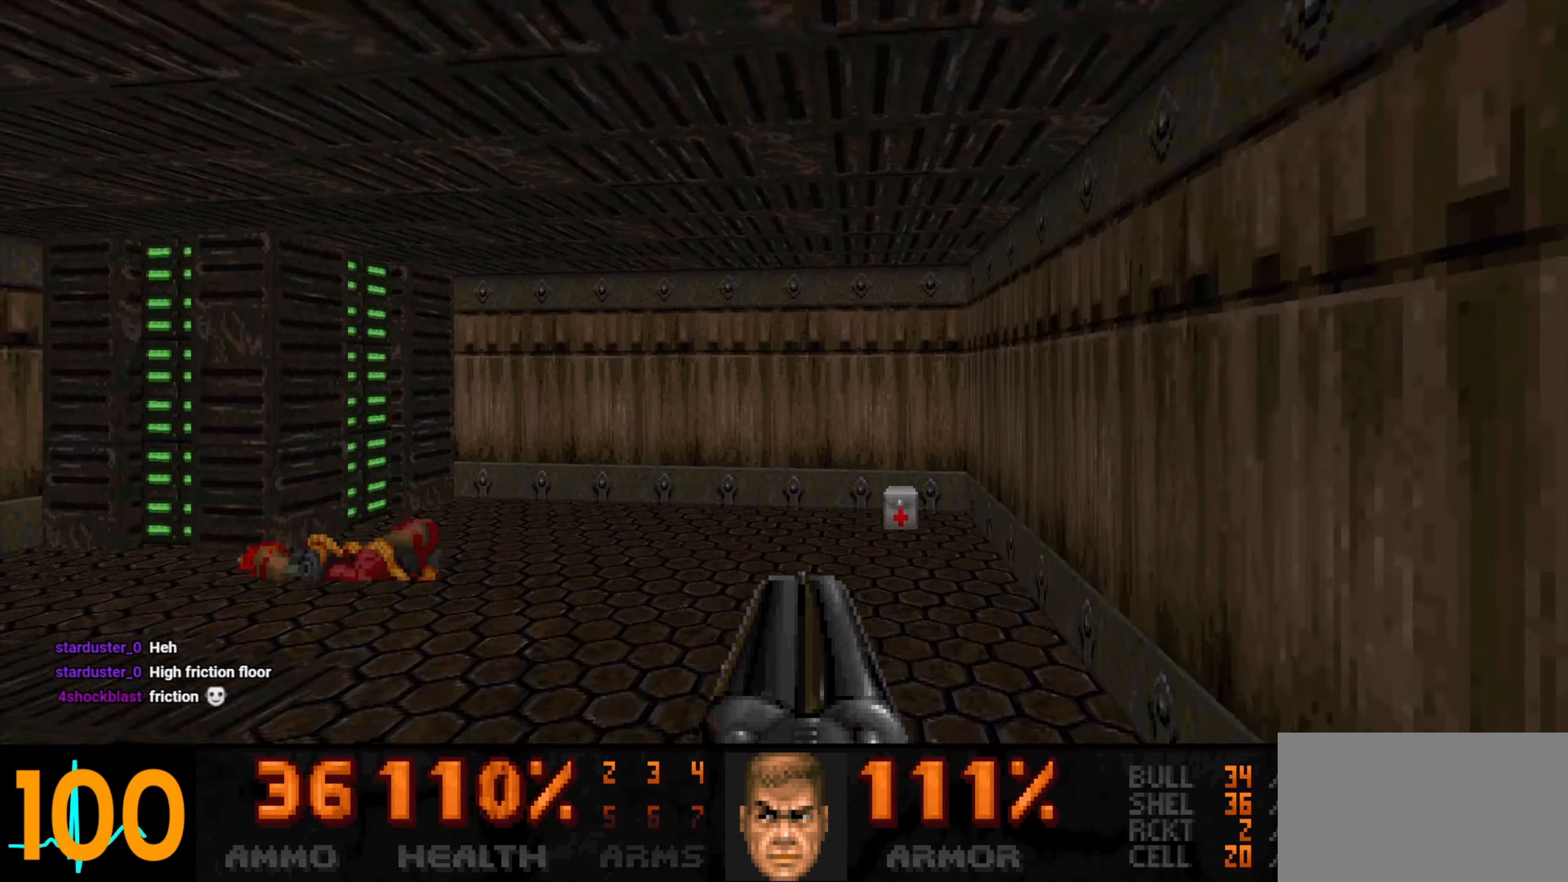
{"keys": [], "mouse": [], "events": []}
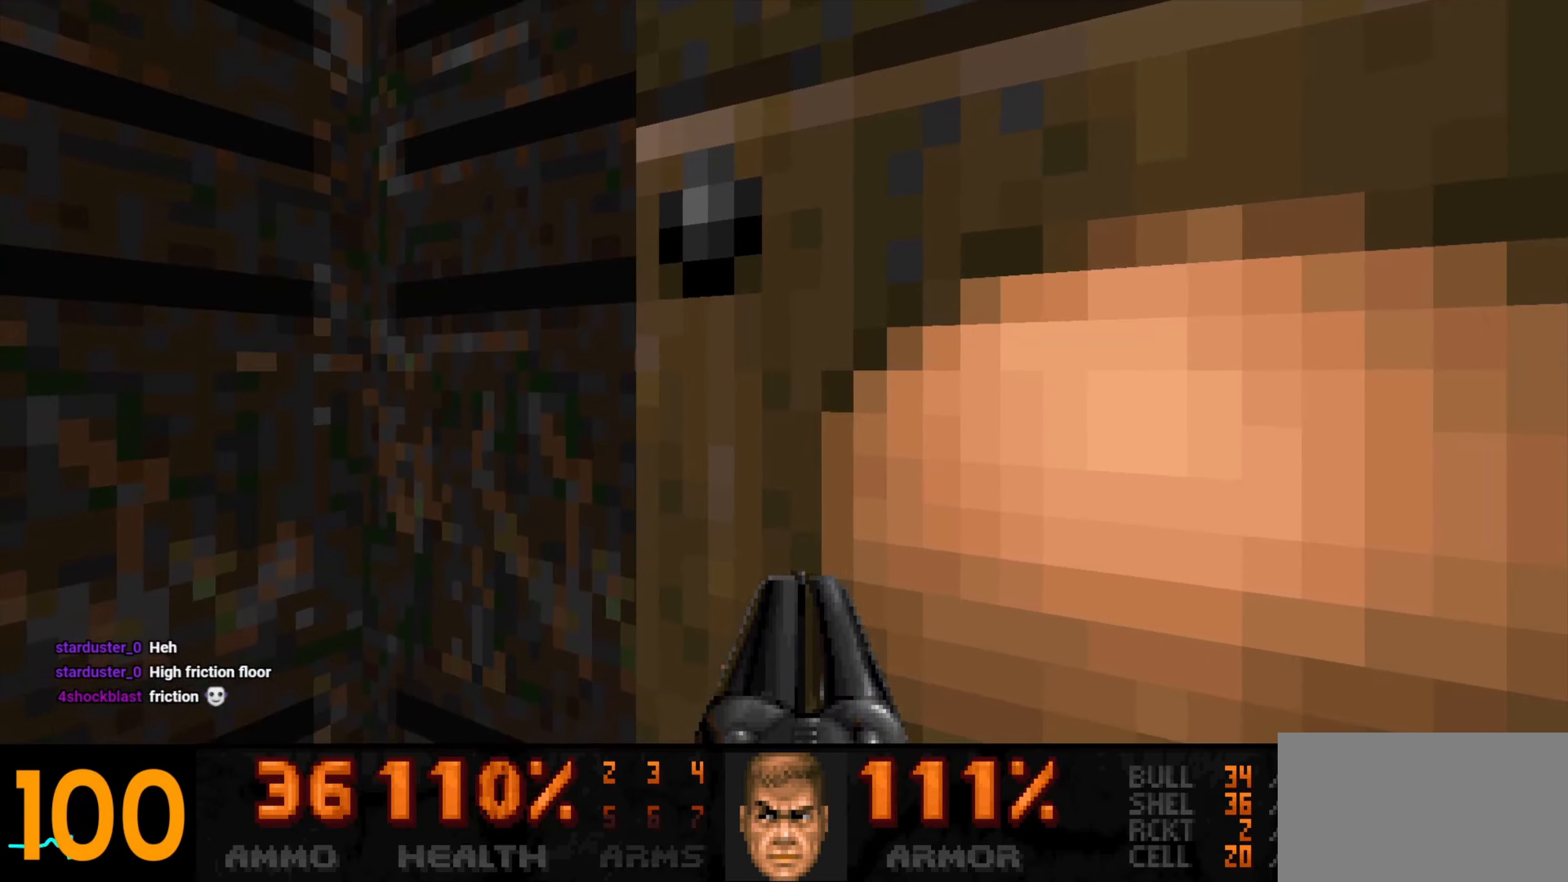
{"keys": ["w"], "mouse": [], "events": [[267, "mouse_wheel", "down"], [367, "a", "down"], [367, "mouse_wheel", "up"], [400, "w", "down"], [500, "a", "up"]]}
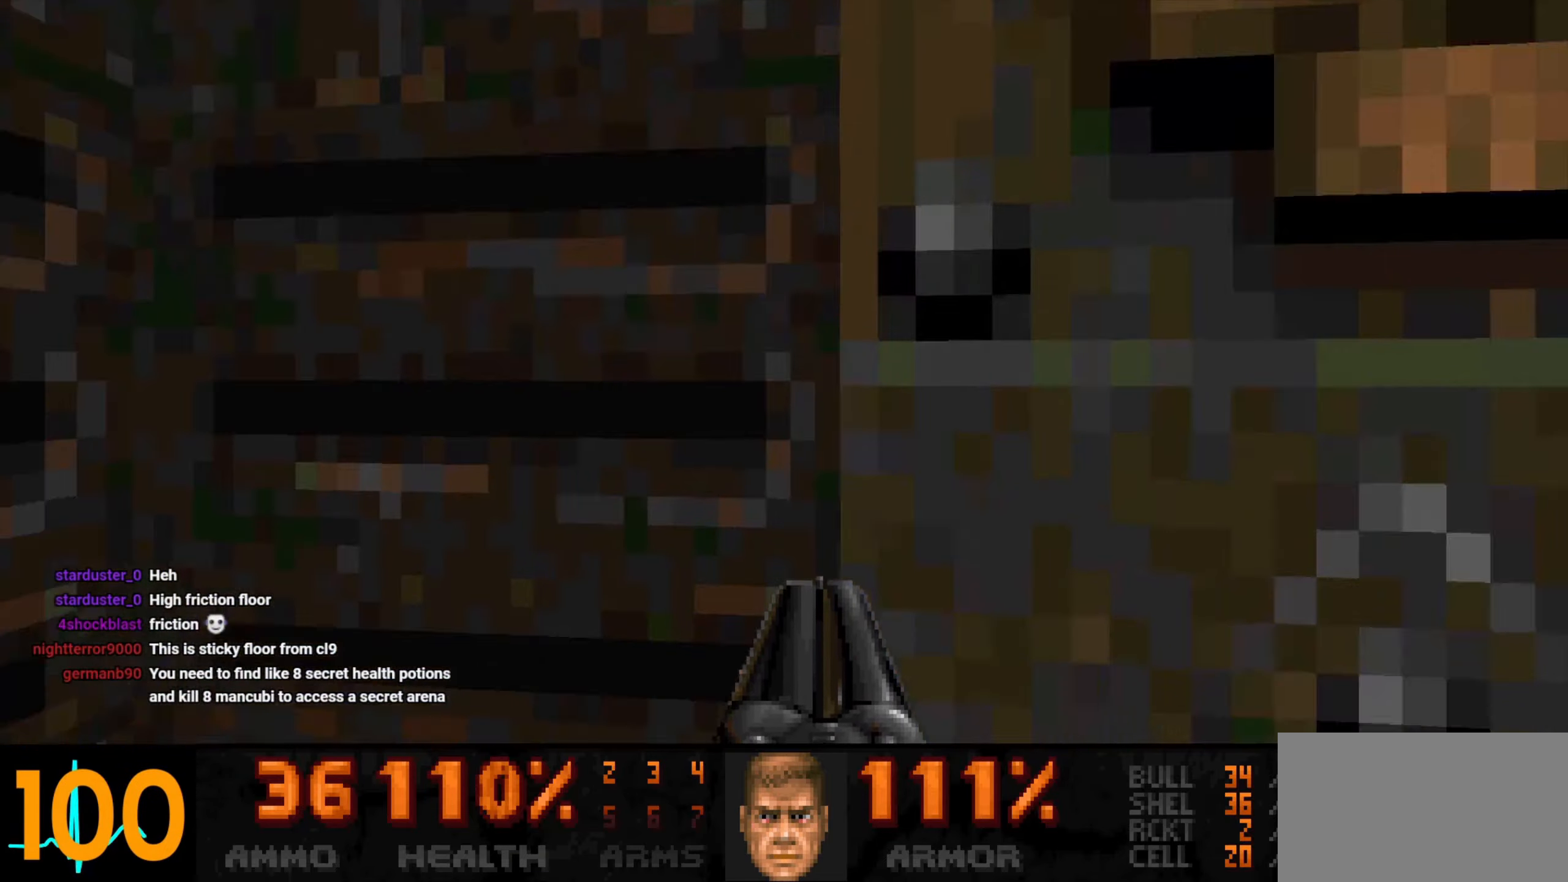
{"keys": ["w"], "mouse": [], "events": [[233, "d", "down"], [333, "w", "up"], [467, "d", "up"], [467, "w", "down"]]}
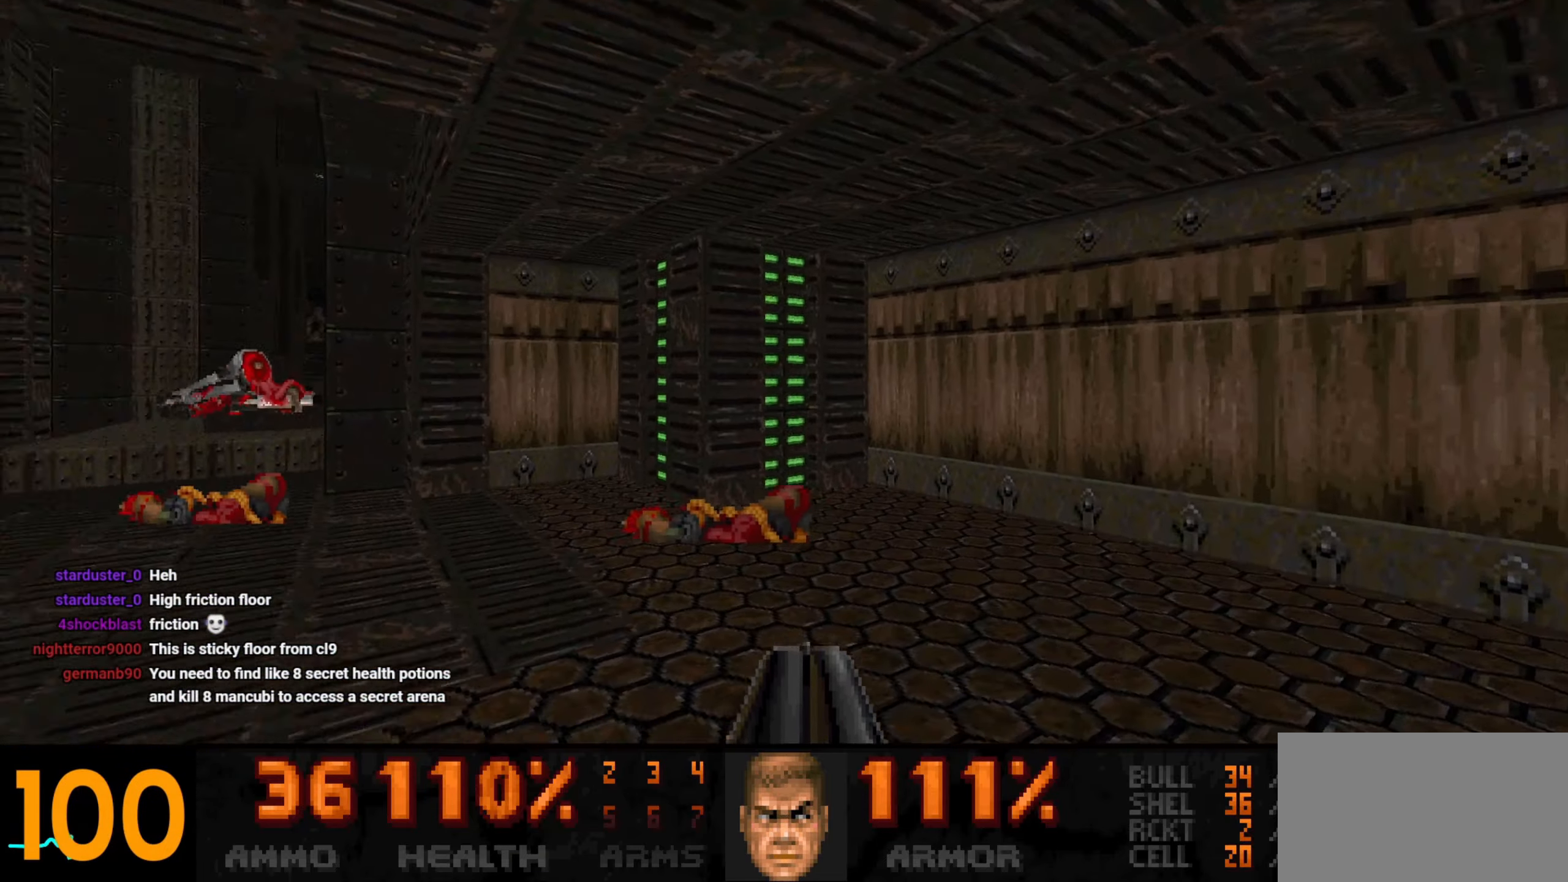
{"keys": ["w"], "mouse": [], "events": [[117, "d", "down"], [167, "w", "up"], [250, "d", "up"], [400, "a", "down"], [400, "w", "down"], [500, "a", "up"]]}
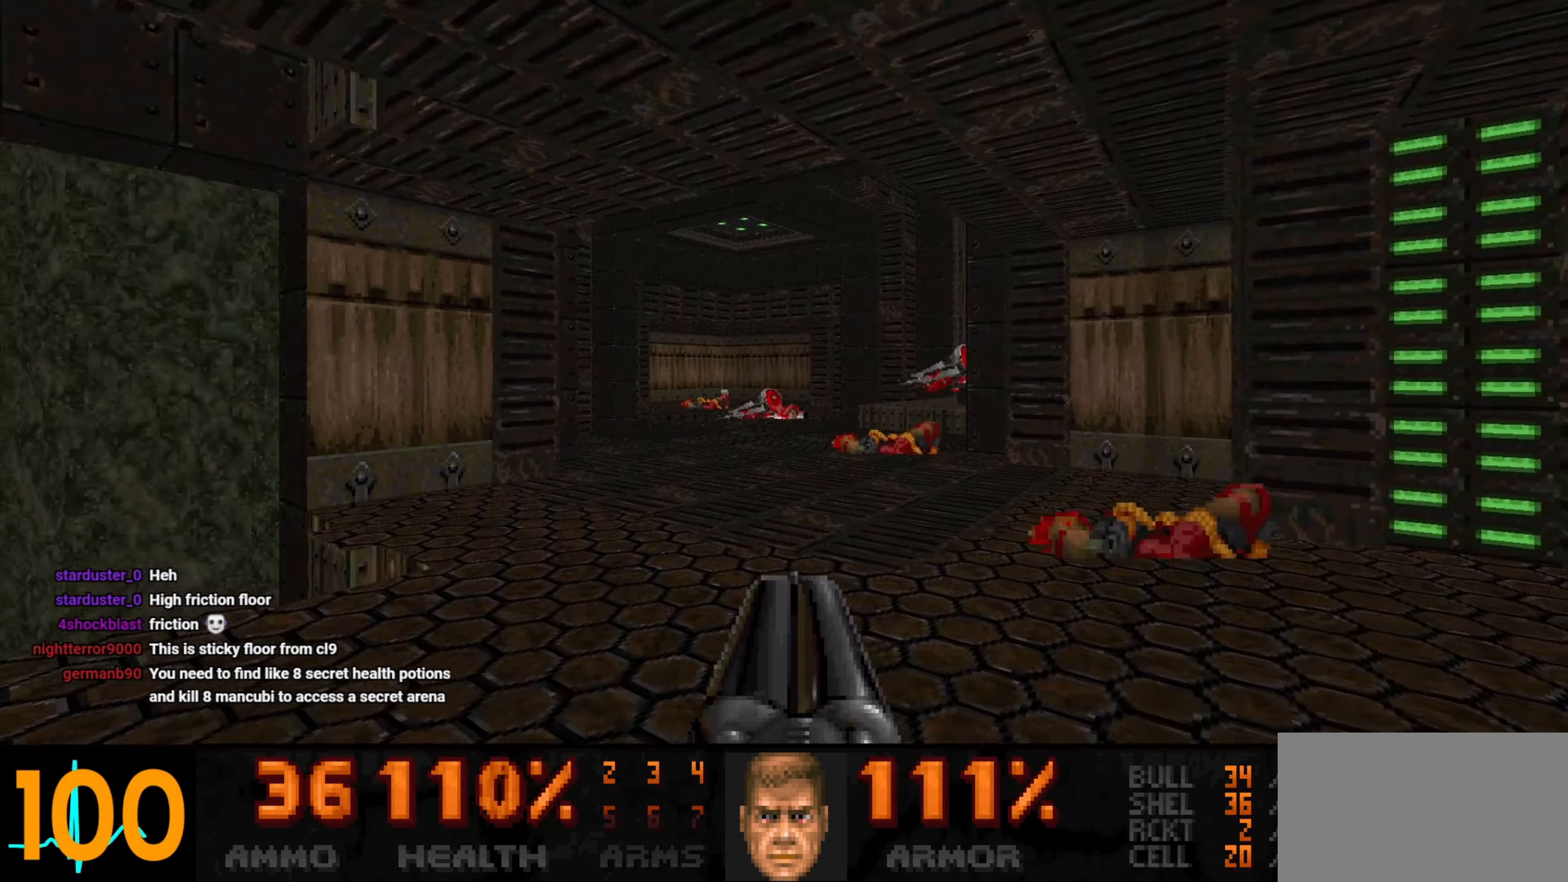
{"keys": ["w"], "mouse": [], "events": [[117, "d", "down"], [317, "d", "up"], [367, "a", "down"], [500, "a", "up"]]}
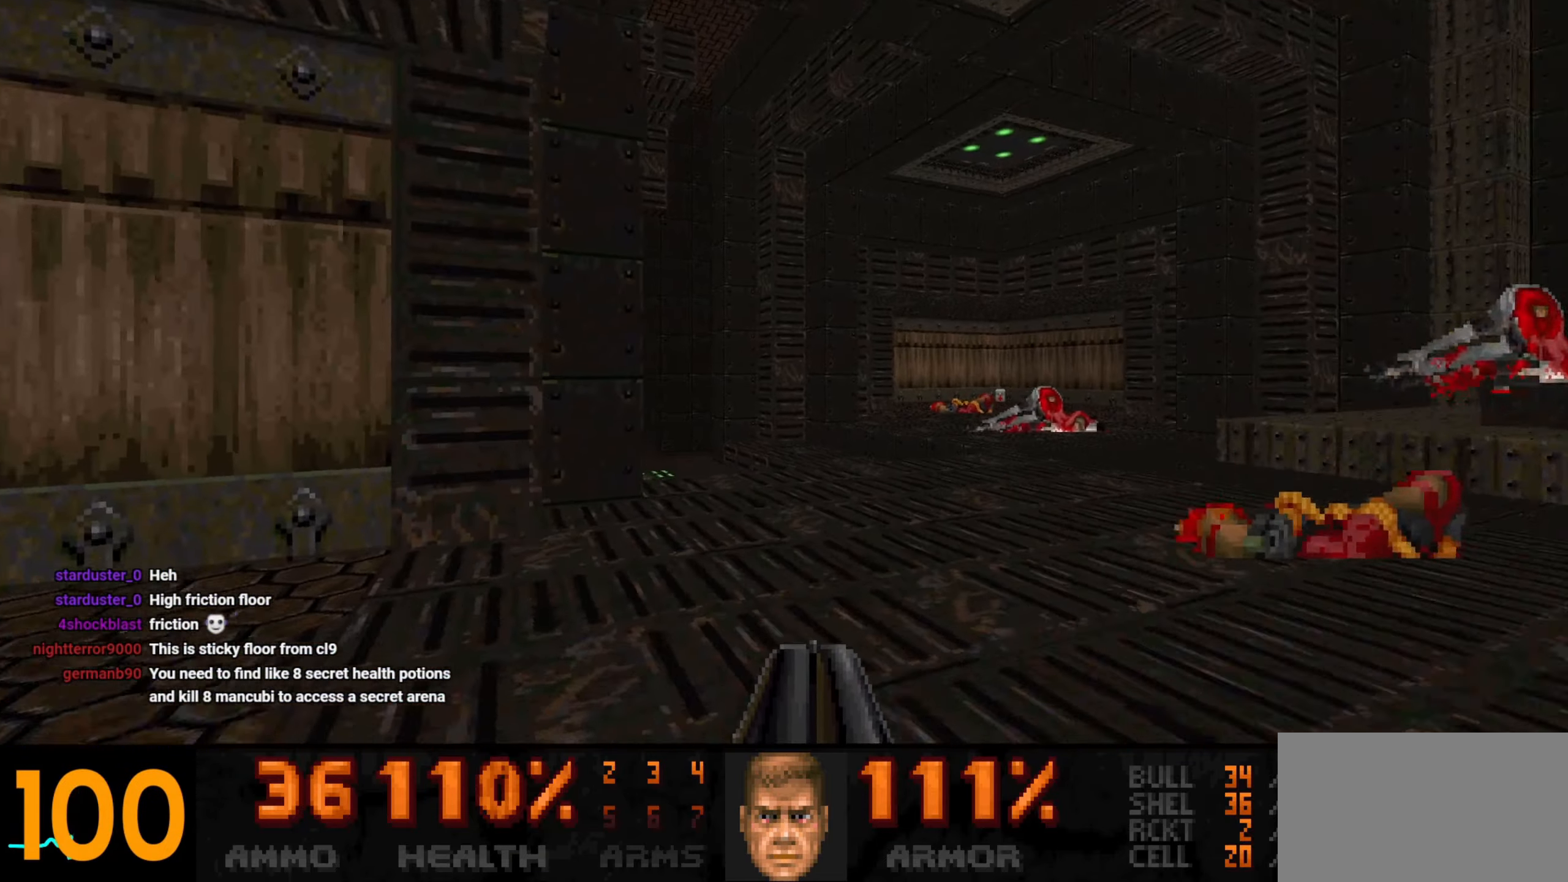
{"keys": ["w"], "mouse": [], "events": [[50, "d", "down"], [183, "w", "up"], [233, "d", "up"], [467, "w", "down"]]}
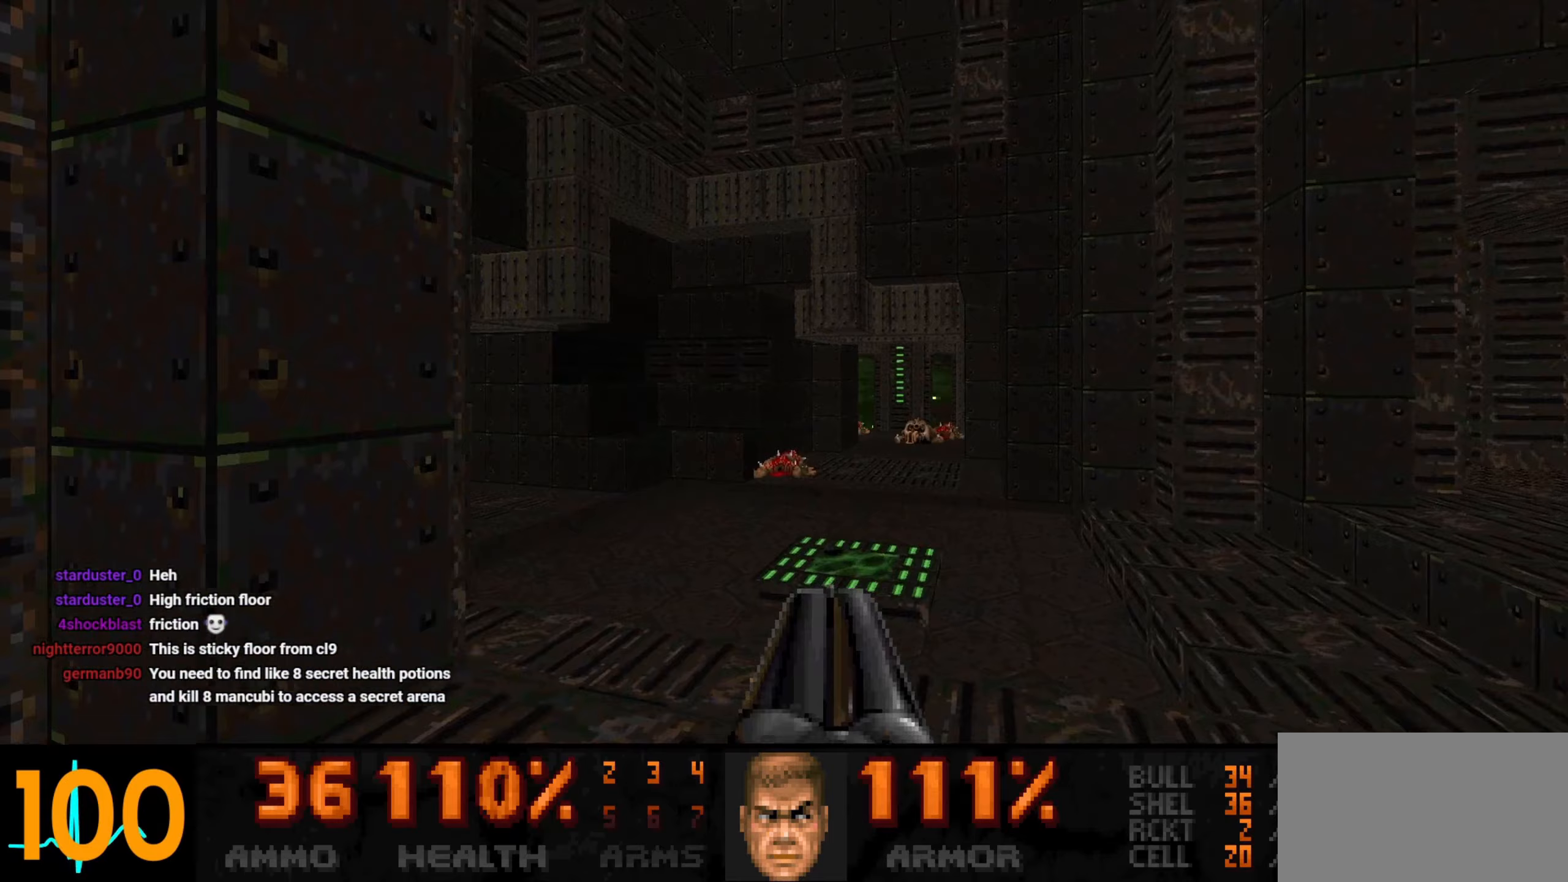
{"keys": ["w"], "mouse": [], "events": [[17, "a", "down"], [117, "a", "up"], [217, "w", "up"], [250, "d", "down"], [350, "a", "down"], [350, "d", "up"], [350, "w", "down"], [400, "a", "up"]]}
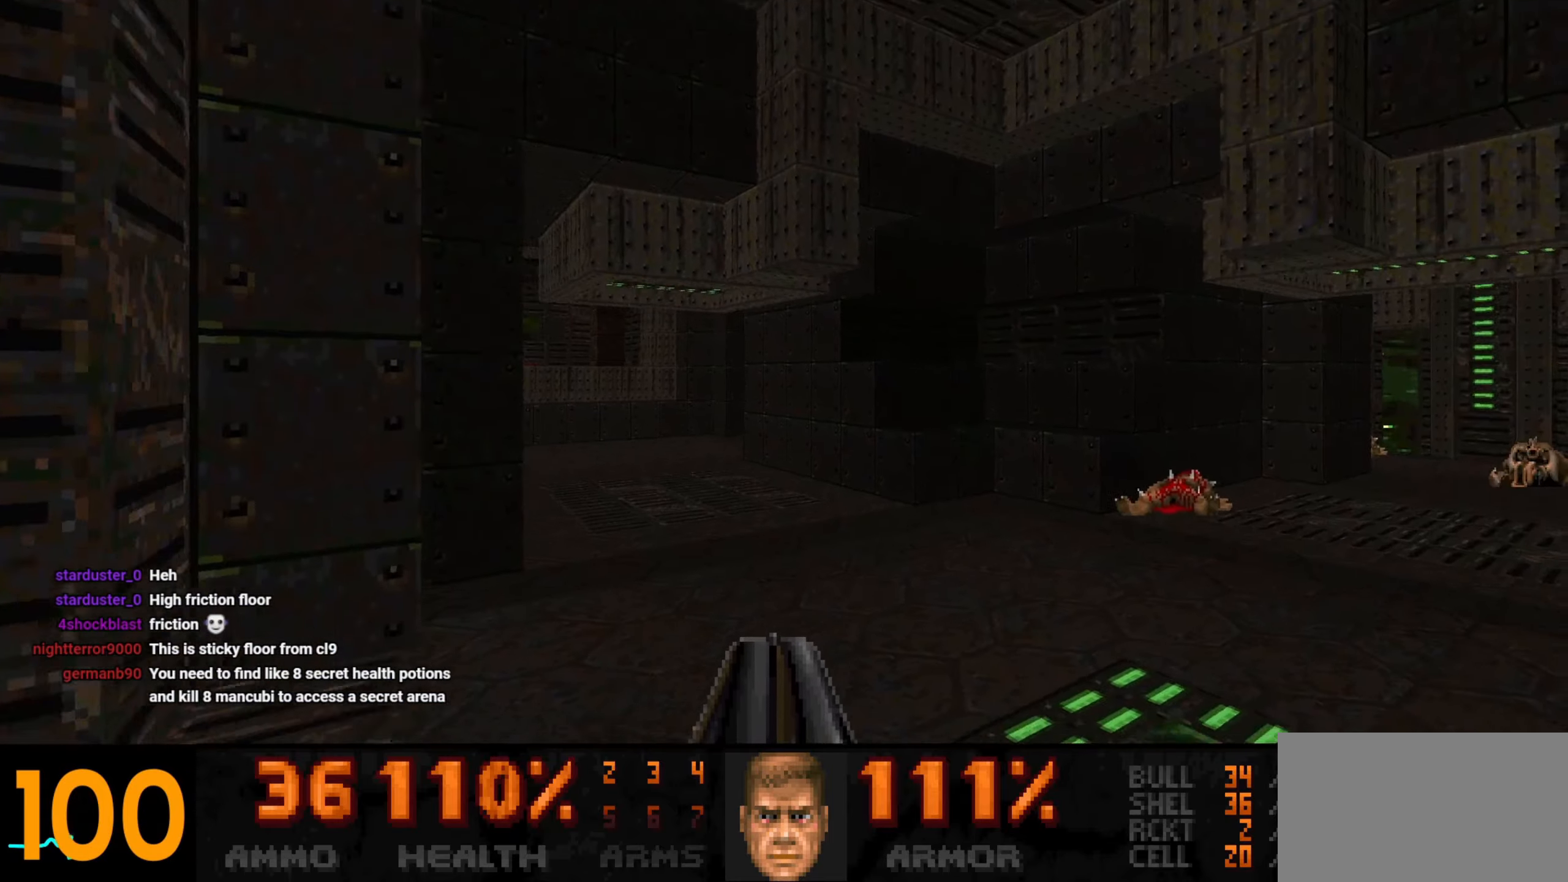
{"keys": ["a", "w"], "mouse": [], "events": [[167, "a", "down"], [267, "a", "up"], [450, "a", "down"]]}
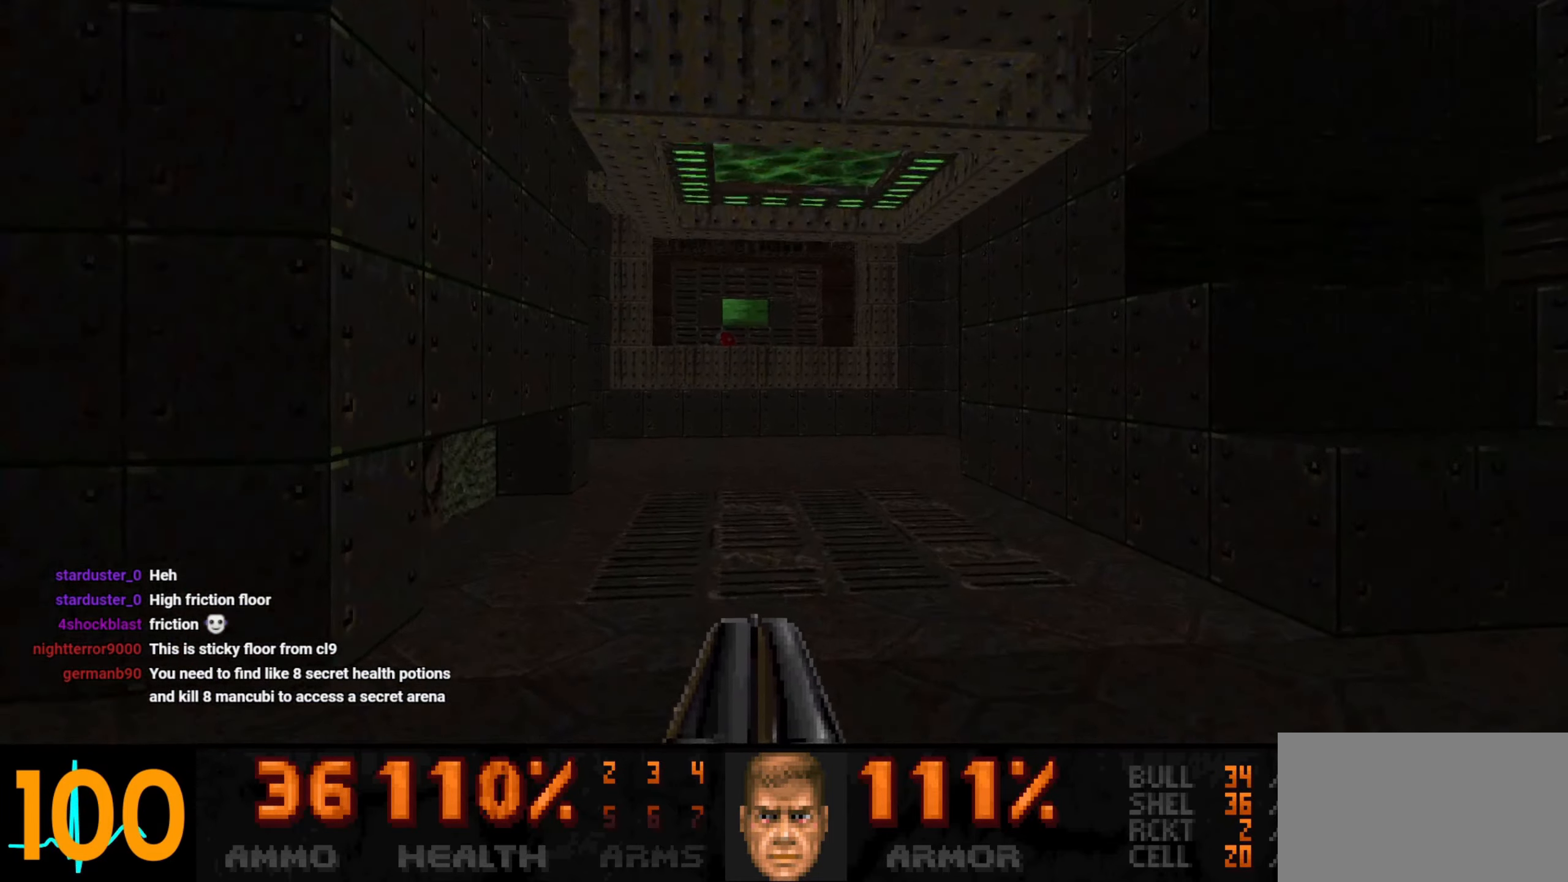
{"keys": [], "mouse": [], "events": [[100, "a", "up"], [383, "d", "down"], [433, "w", "up"], [467, "d", "up"]]}
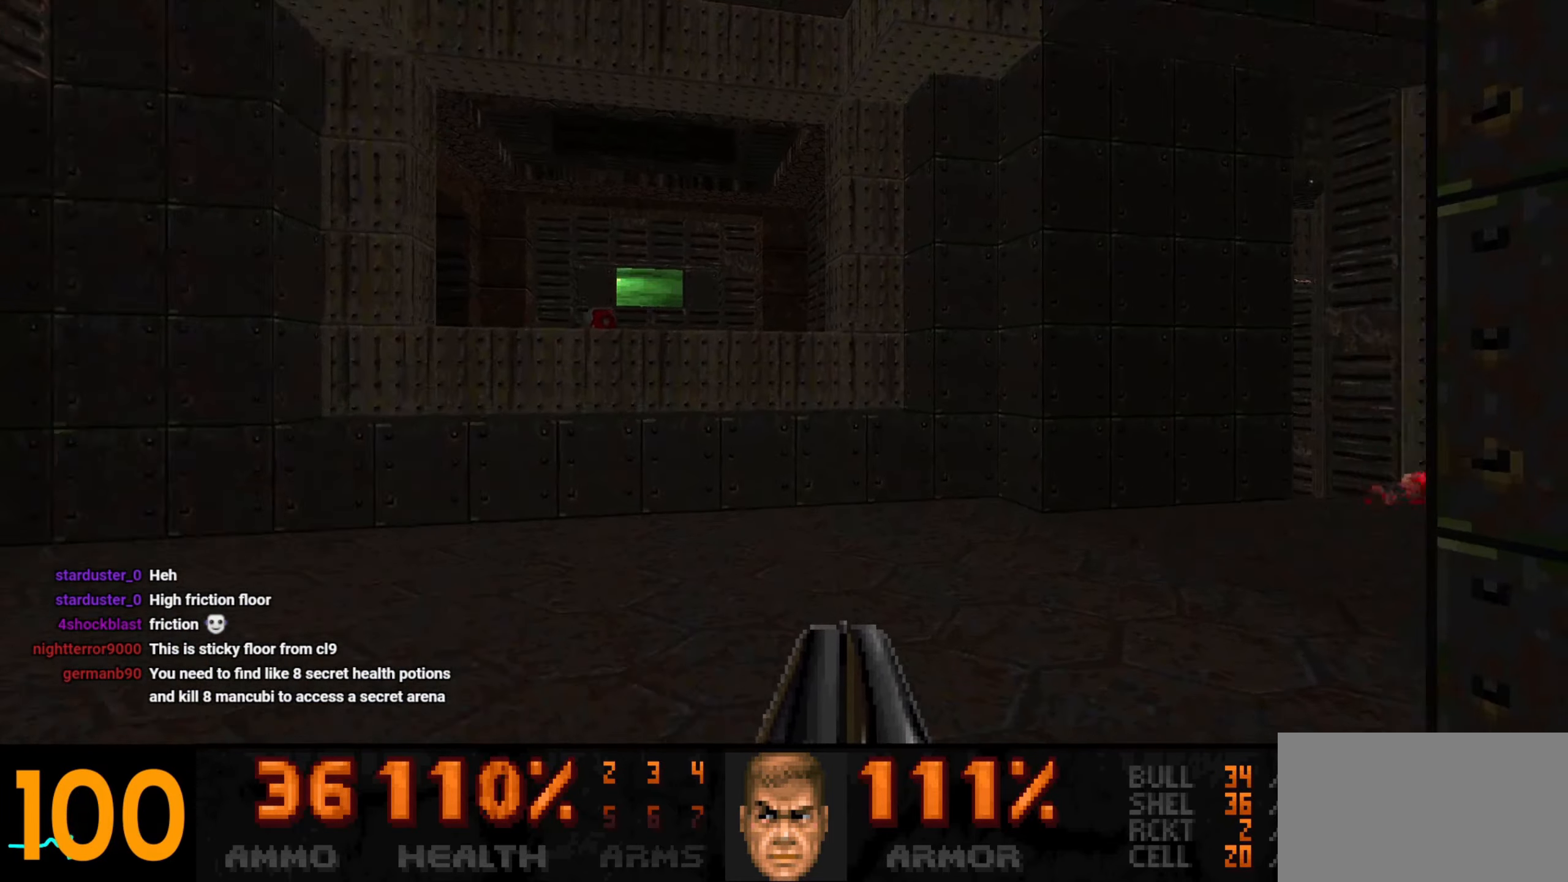
{"keys": ["w"], "mouse": [], "events": [[17, "a", "down"], [117, "a", "up"], [383, "w", "down"]]}
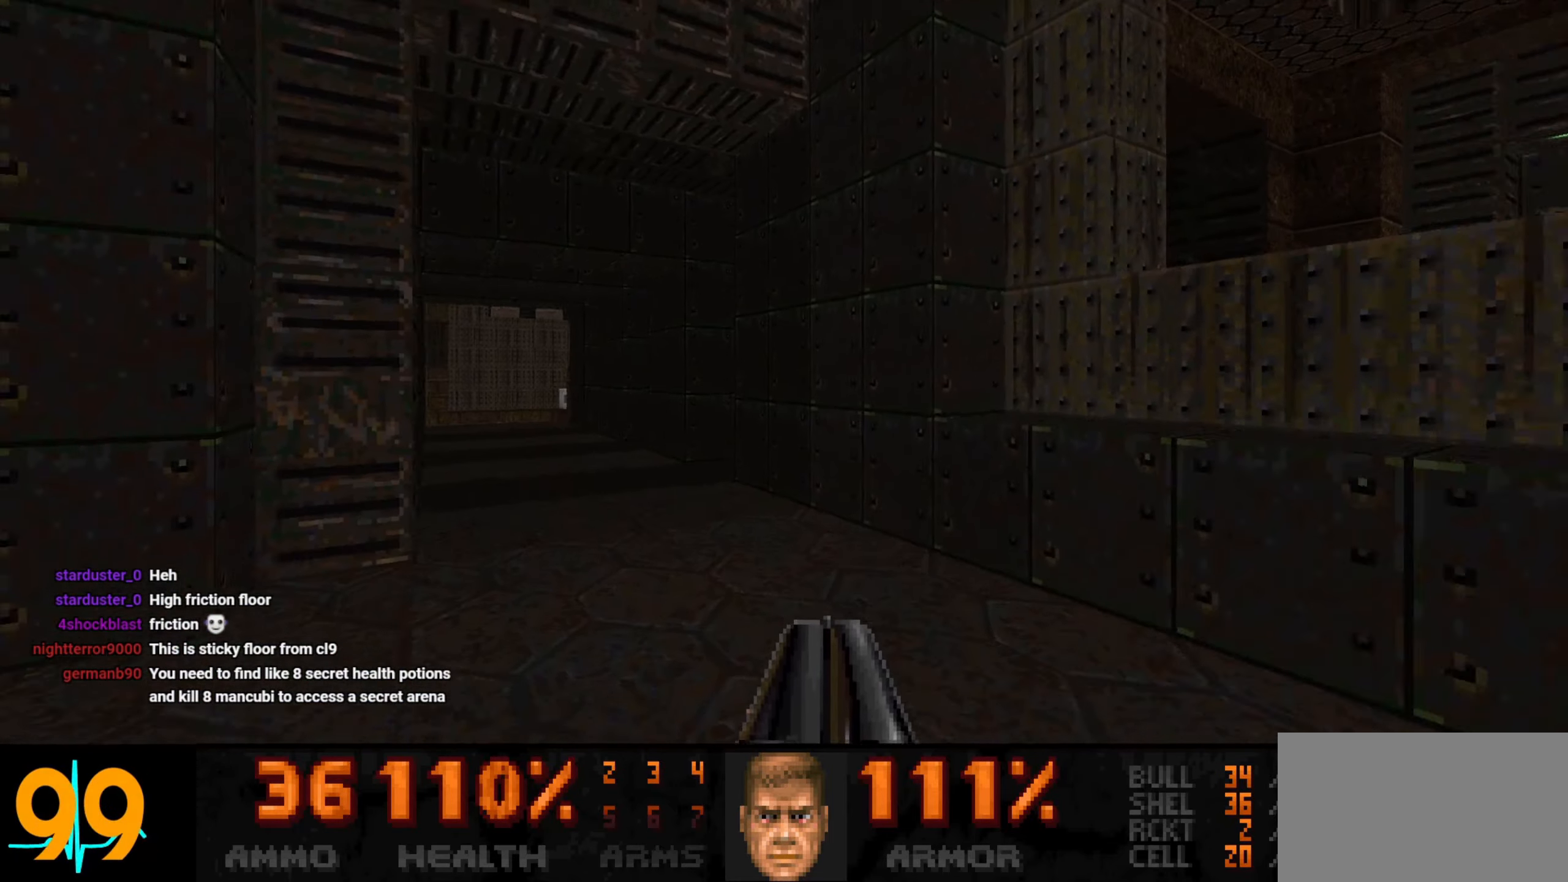
{"keys": ["w"], "mouse": [], "events": [[133, "a", "down"], [417, "a", "up"], [417, "d", "down"], [500, "d", "up"]]}
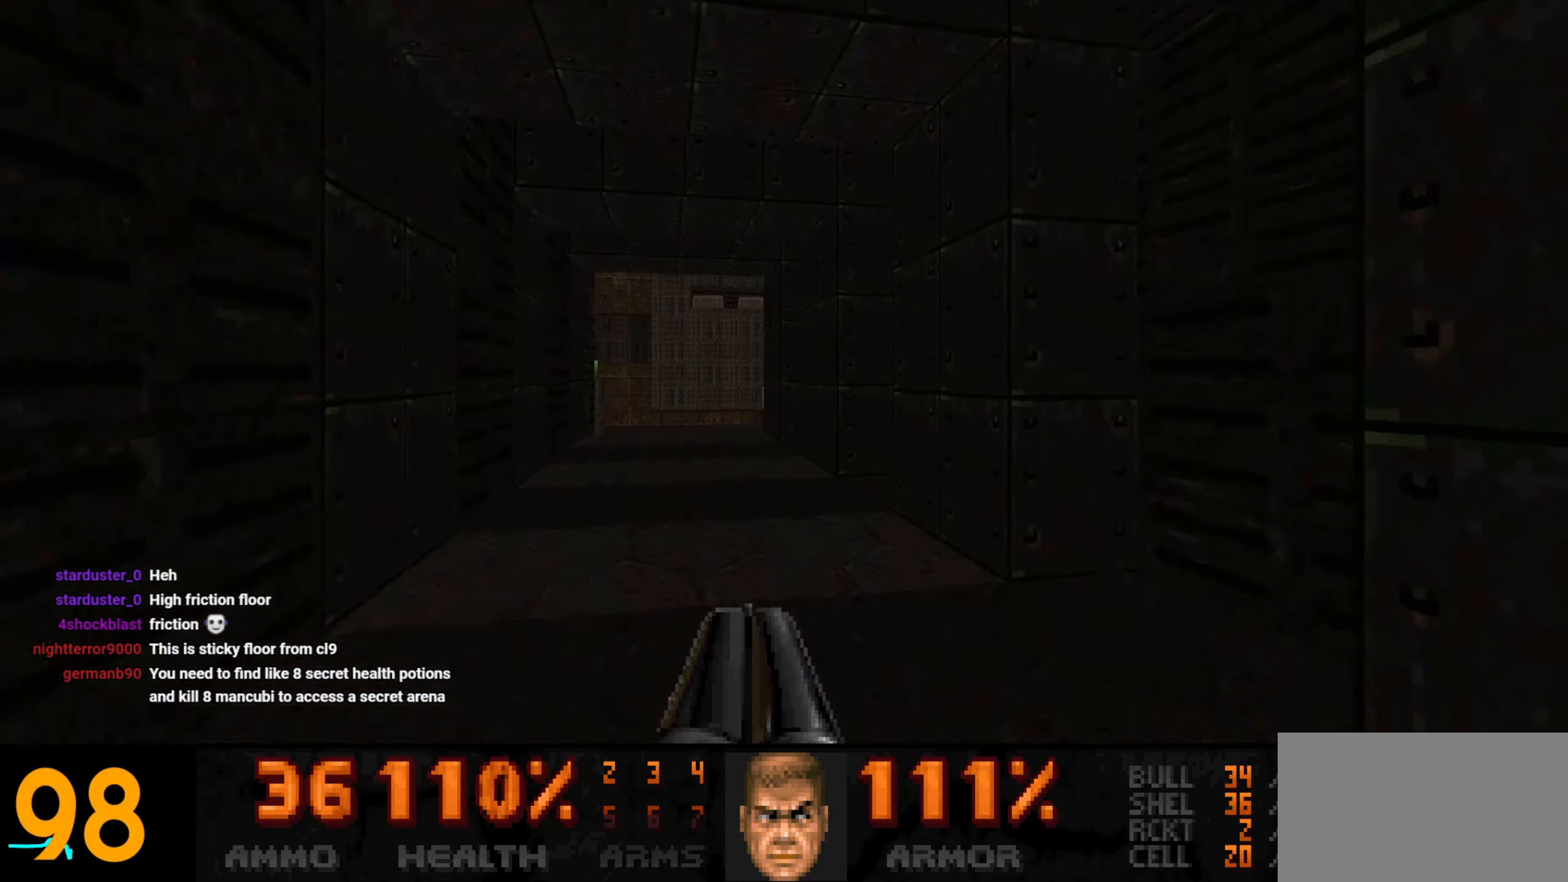
{"keys": ["a", "w"], "mouse": [], "events": [[50, "w", "up"], [100, "a", "down"], [233, "a", "up"], [333, "a", "down"], [417, "w", "down"]]}
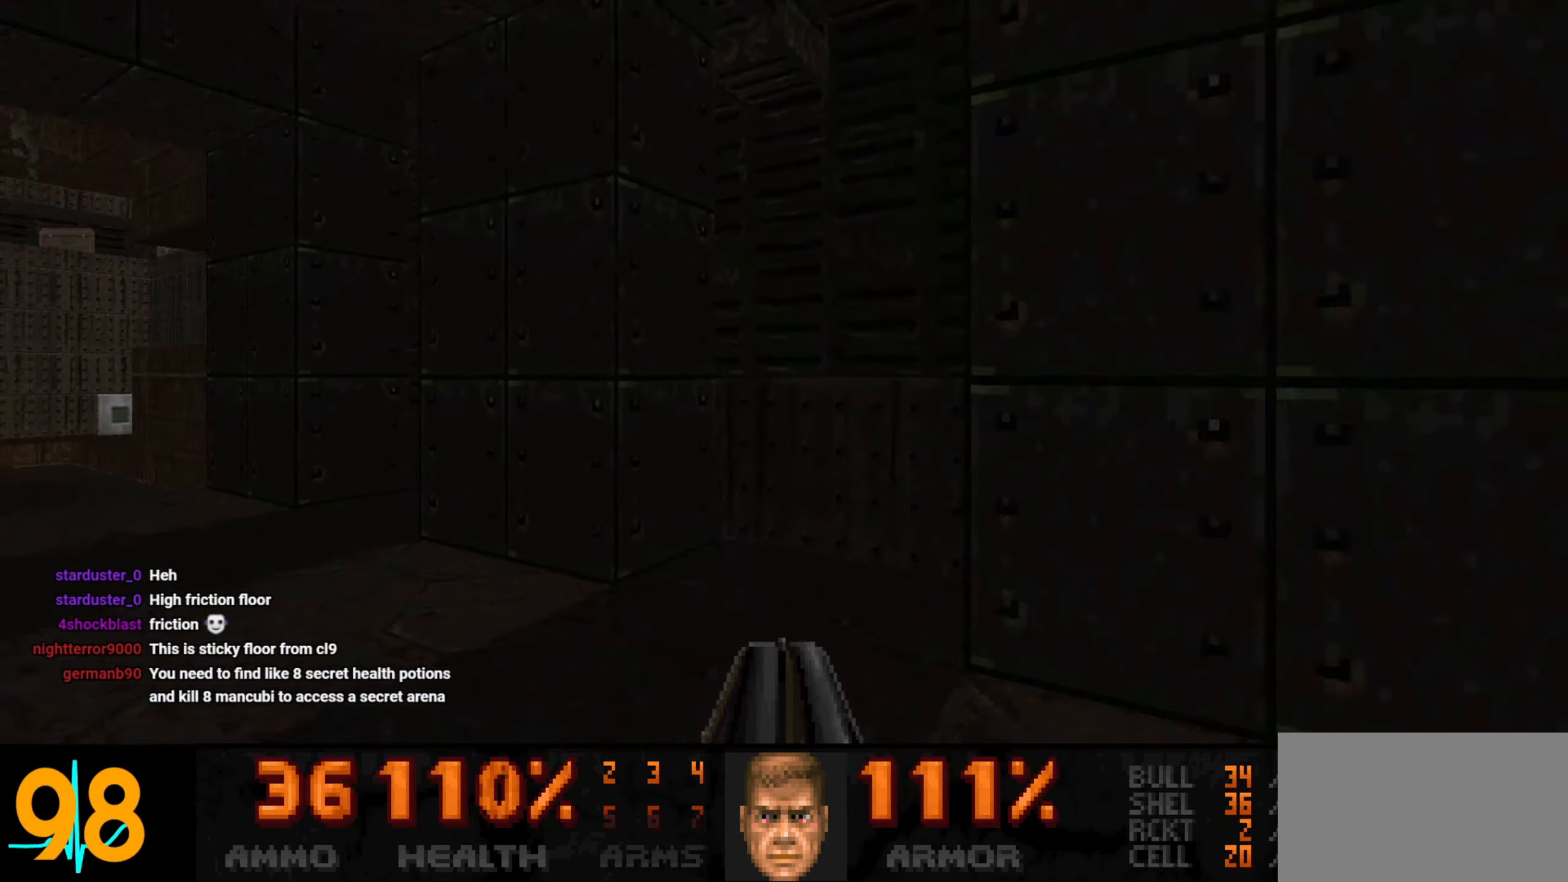
{"keys": [], "mouse": [], "events": [[67, "a", "up"], [67, "w", "up"], [200, "w", "down"], [300, "w", "up"]]}
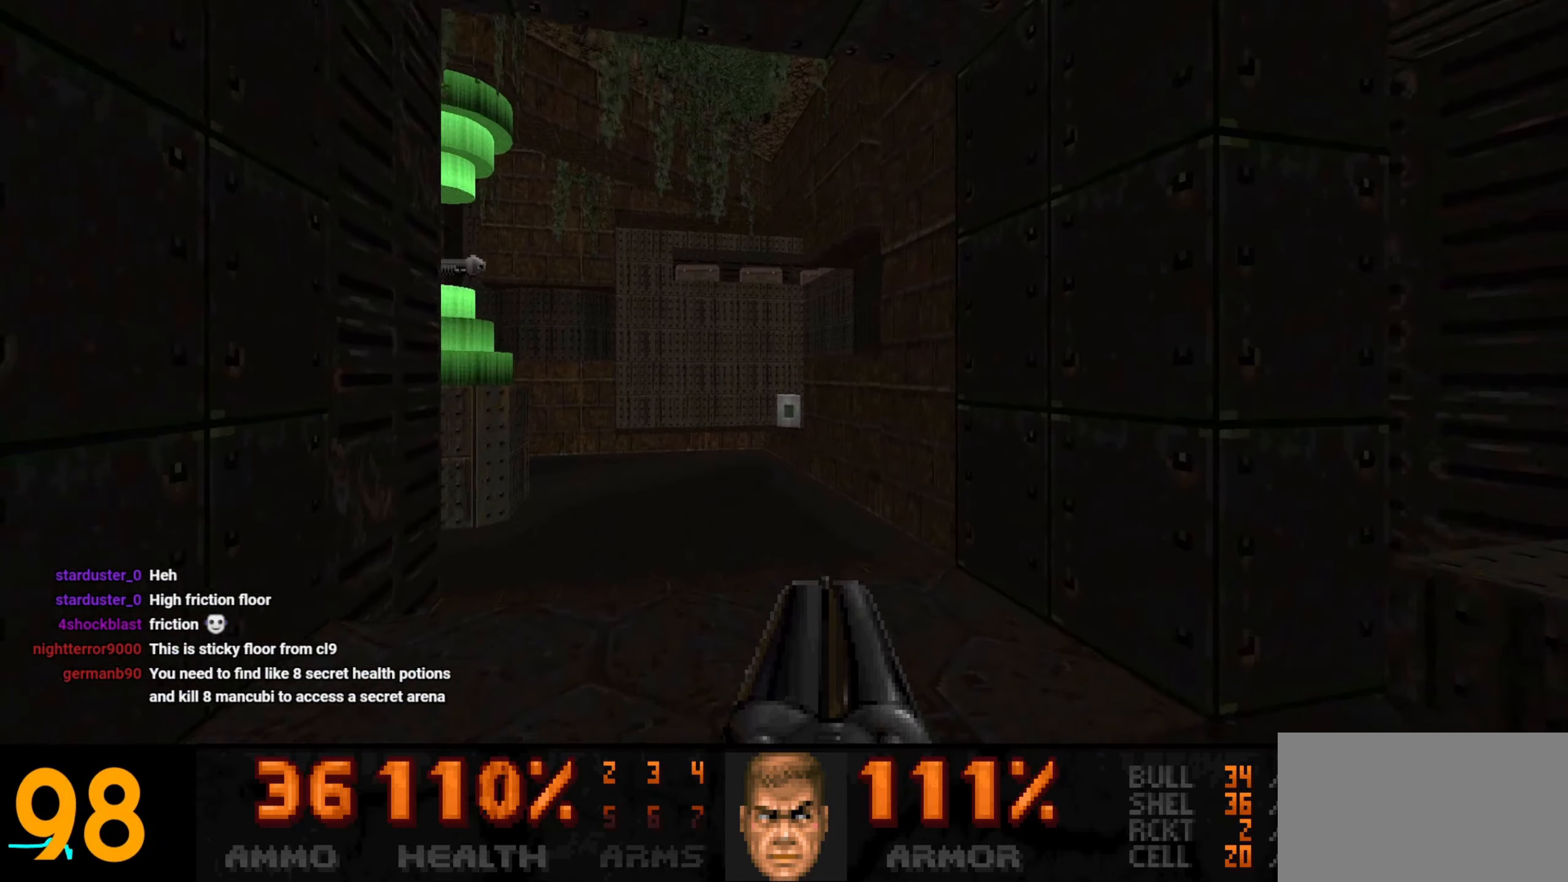
{"keys": [], "mouse": [], "events": []}
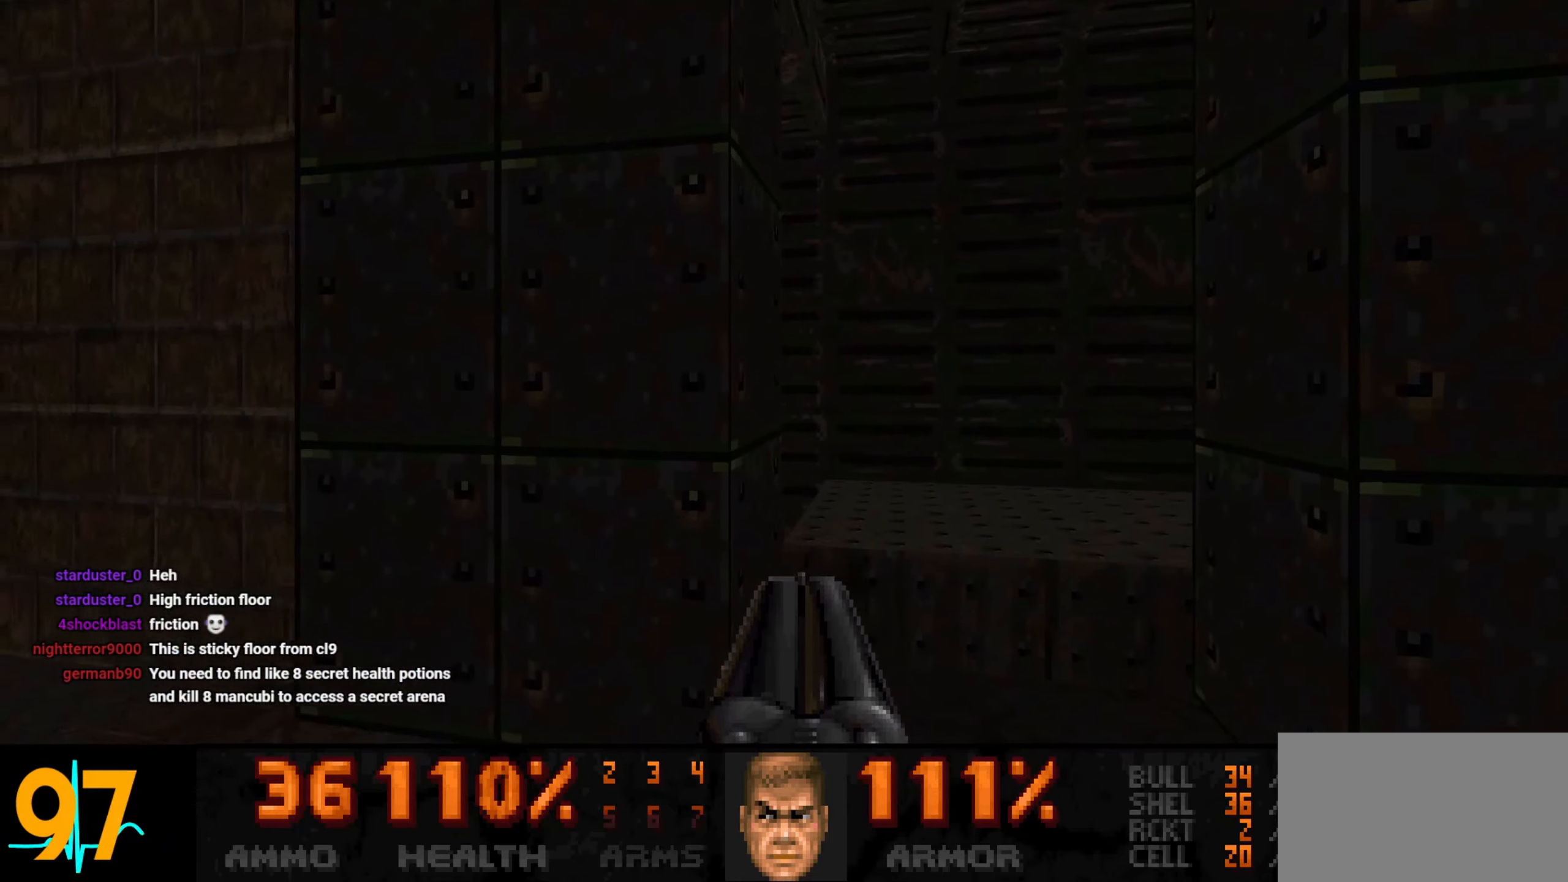
{"keys": ["w"], "mouse": [], "events": [[100, "d", "down"], [100, "w", "down"], [150, "d", "up"], [250, "w", "up"], [383, "w", "down"]]}
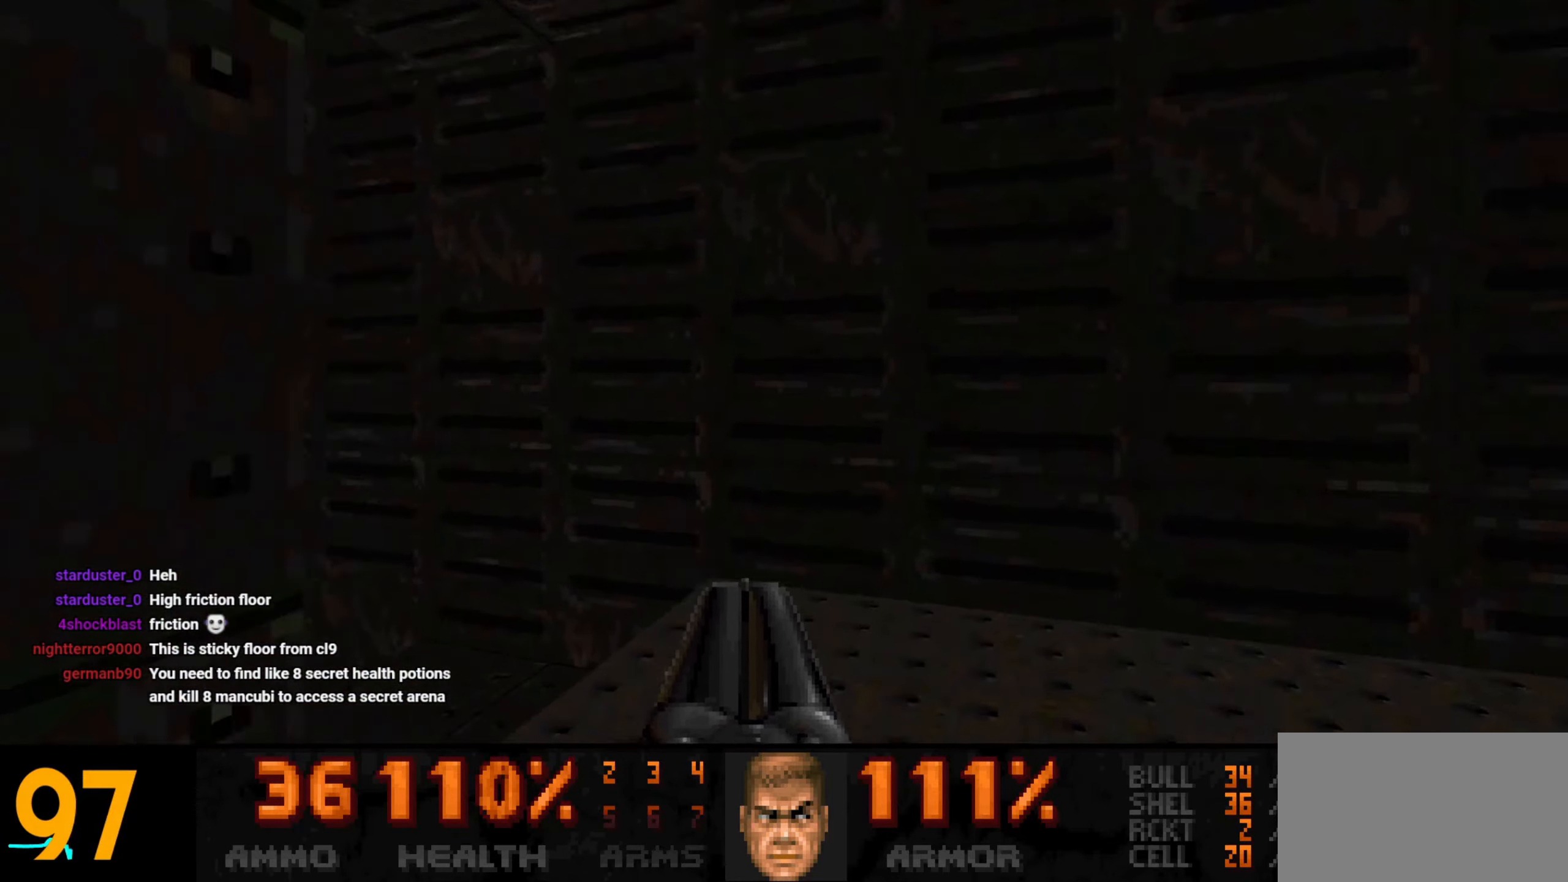
{"keys": ["d", "w"], "mouse": [], "events": [[17, "w", "up"], [117, "a", "down"], [150, "a", "up"], [250, "w", "down"], [400, "d", "down"]]}
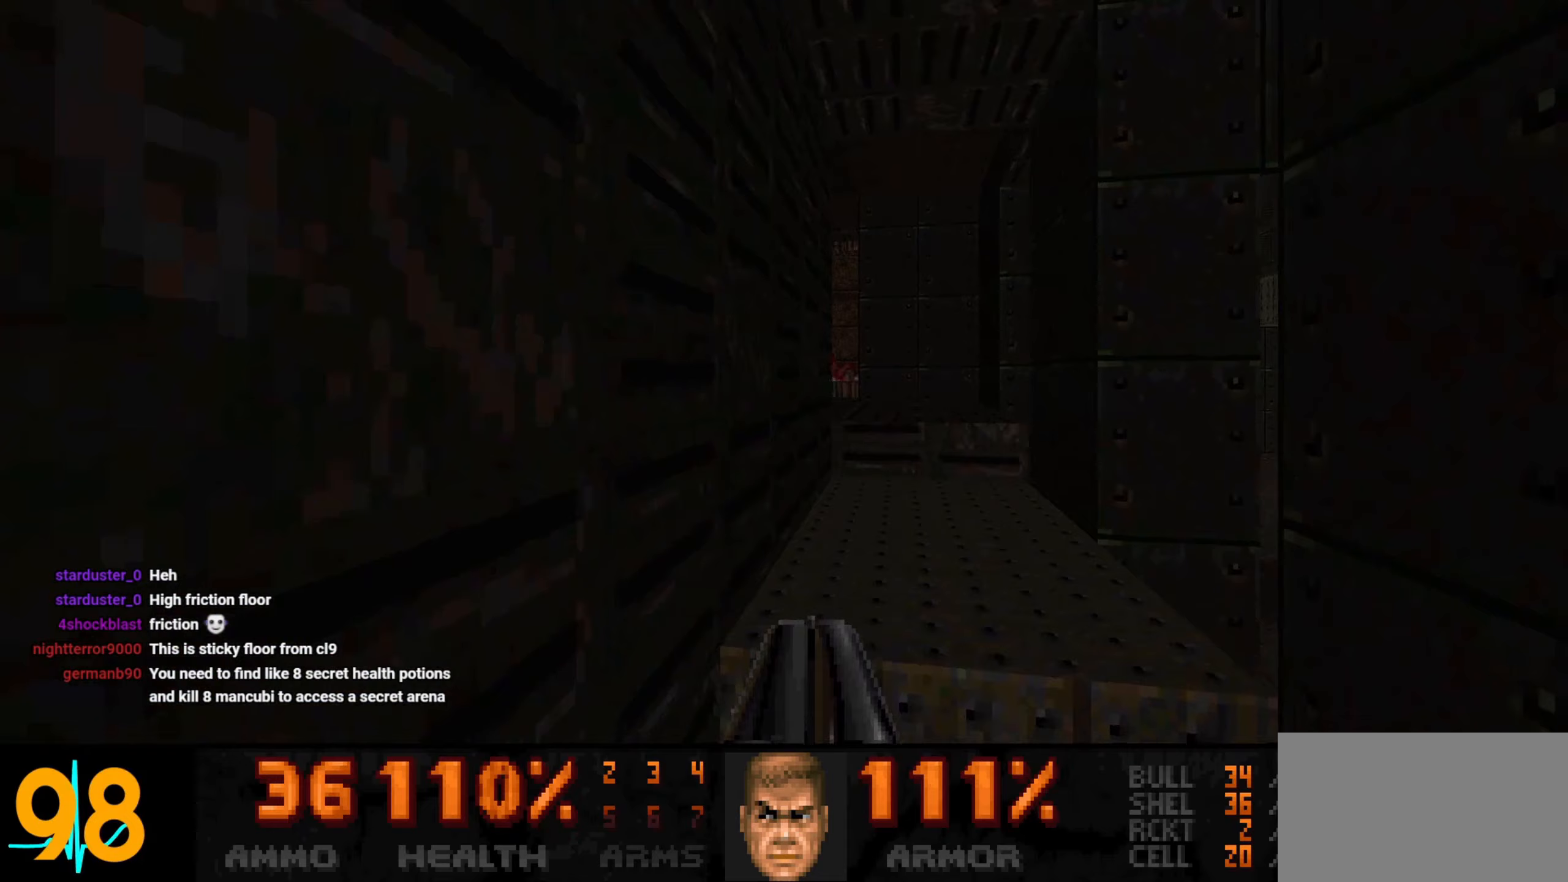
{"keys": [], "mouse": [], "events": [[33, "d", "up"], [133, "w", "up"], [317, "d", "down"], [317, "w", "down"], [367, "d", "up"], [417, "w", "up"]]}
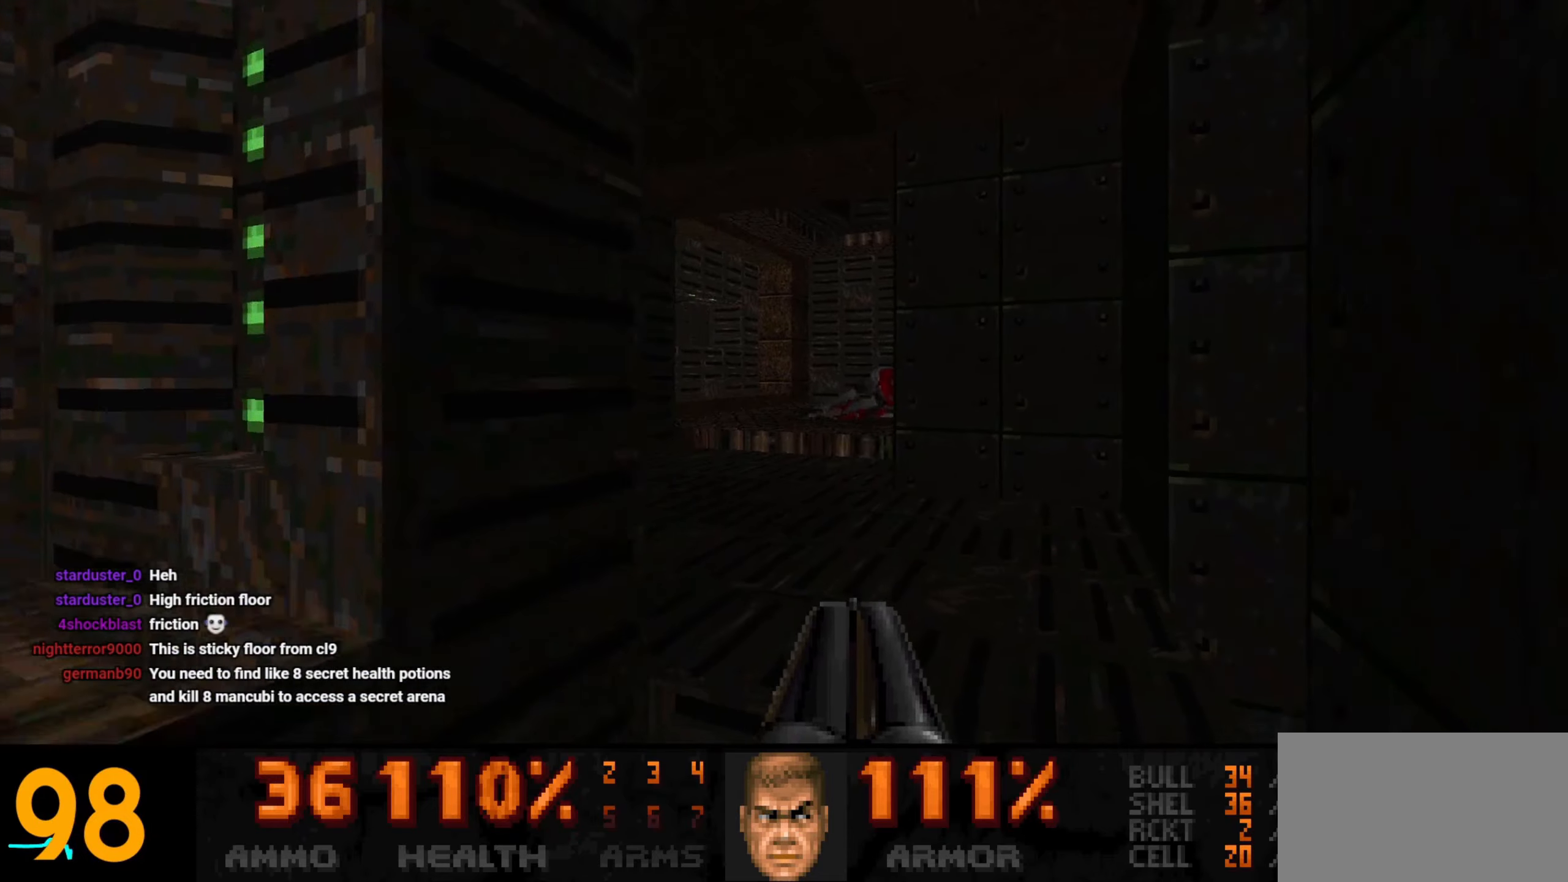
{"keys": ["d", "s"], "mouse": ["left"], "events": [[250, "d", "down"], [283, "a", "down"], [333, "a", "up"], [333, "w", "down"], [367, "w", "up"], [417, "mouse_left", "down"], [467, "s", "down"]]}
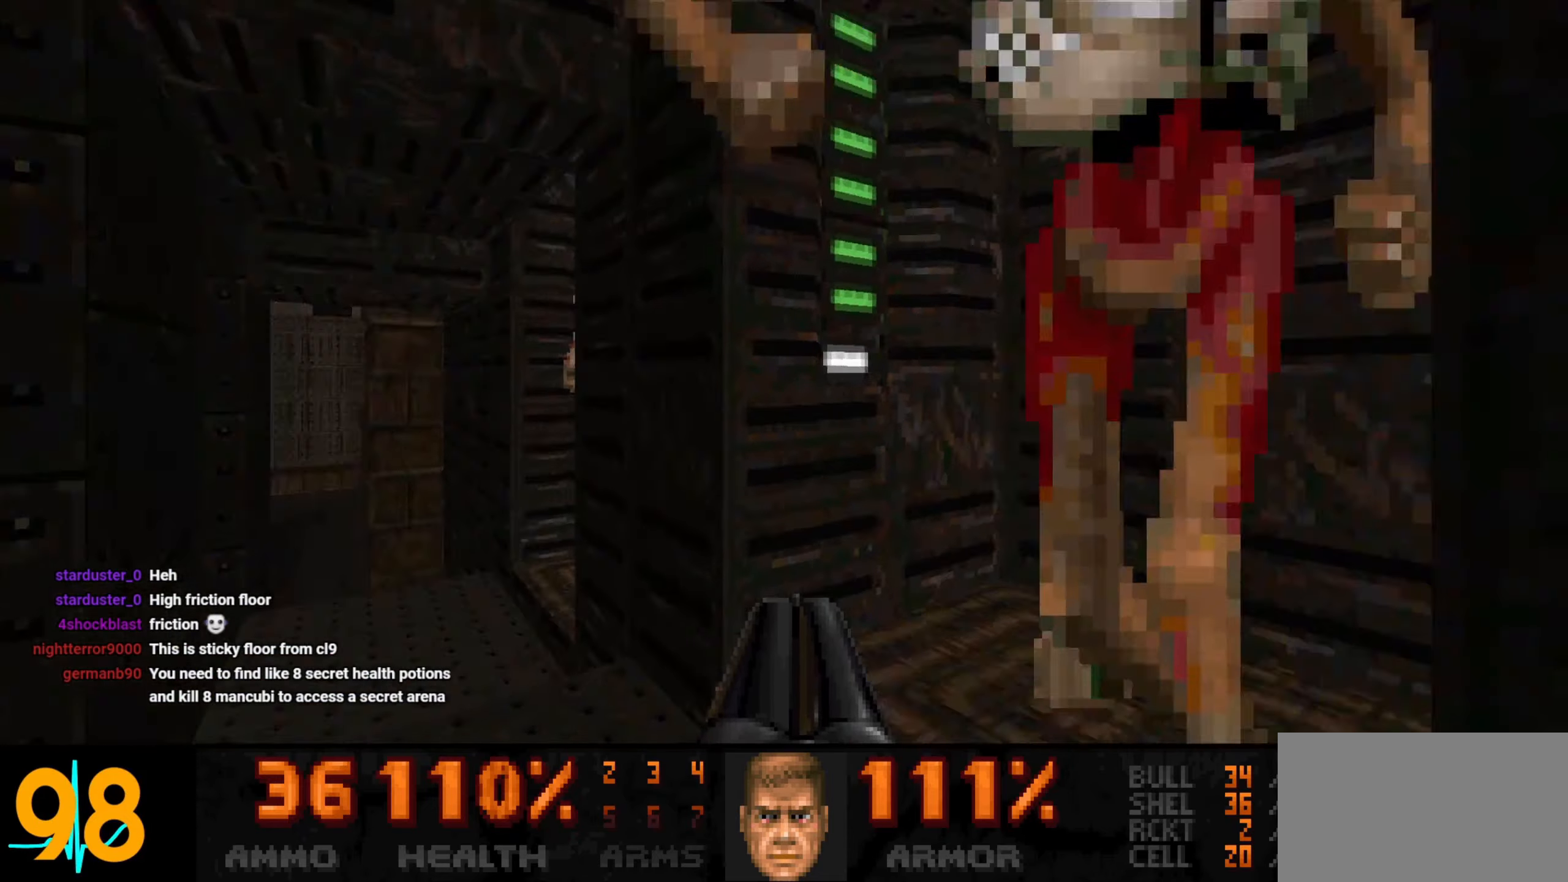
{"keys": ["d", "w"], "mouse": [], "events": [[67, "mouse_left", "up"], [117, "mouse_left", "down"], [150, "s", "up"], [200, "mouse_left", "up"], [200, "w", "down"]]}
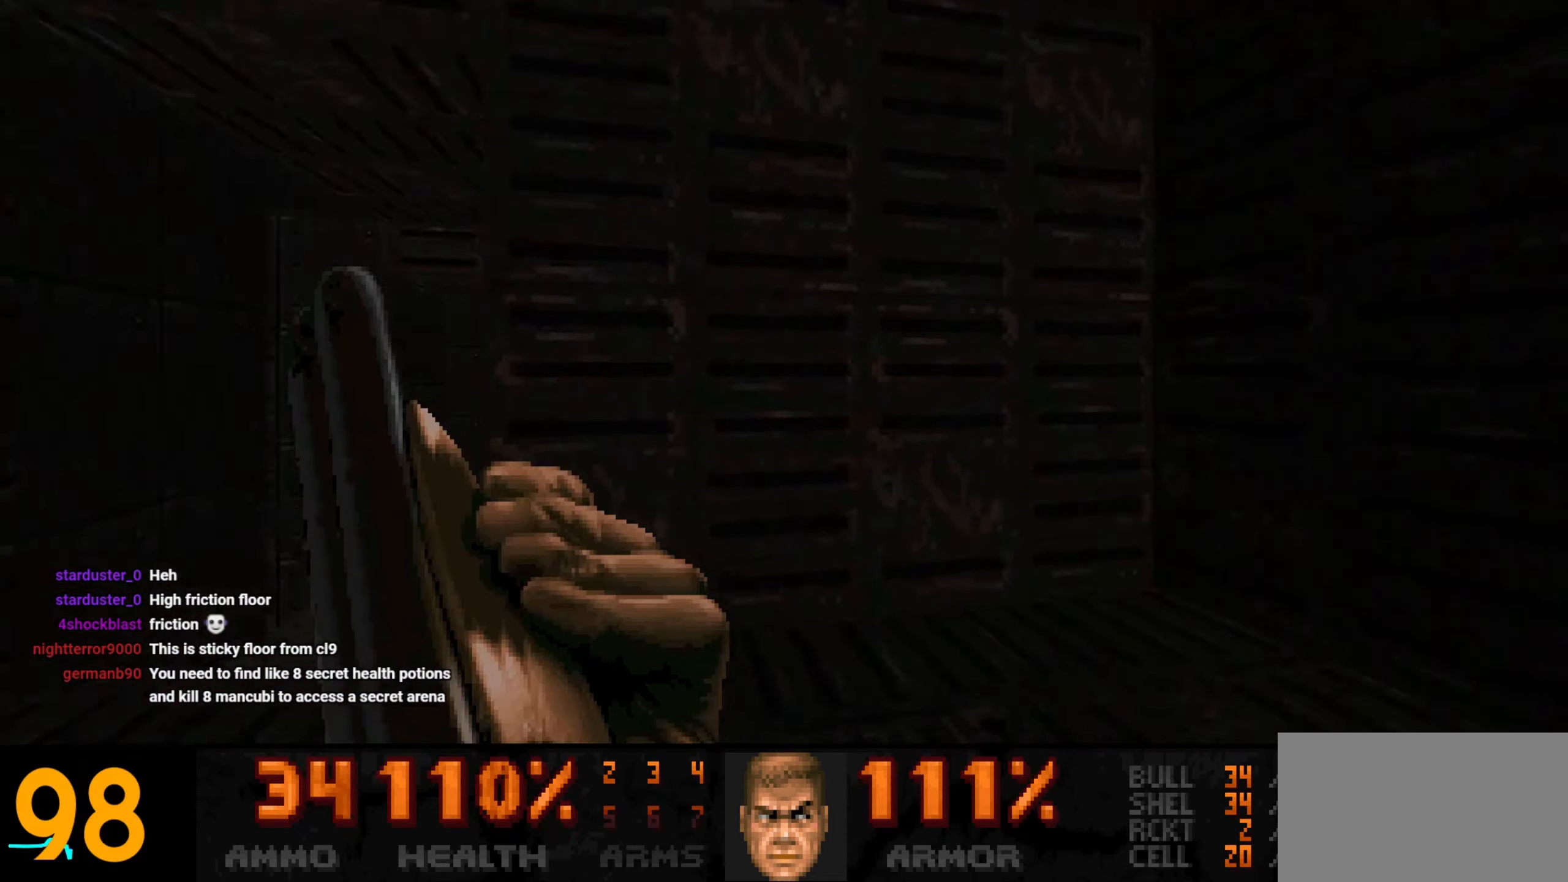
{"keys": ["a"], "mouse": [], "events": [[217, "d", "up"], [267, "a", "down"], [500, "w", "up"]]}
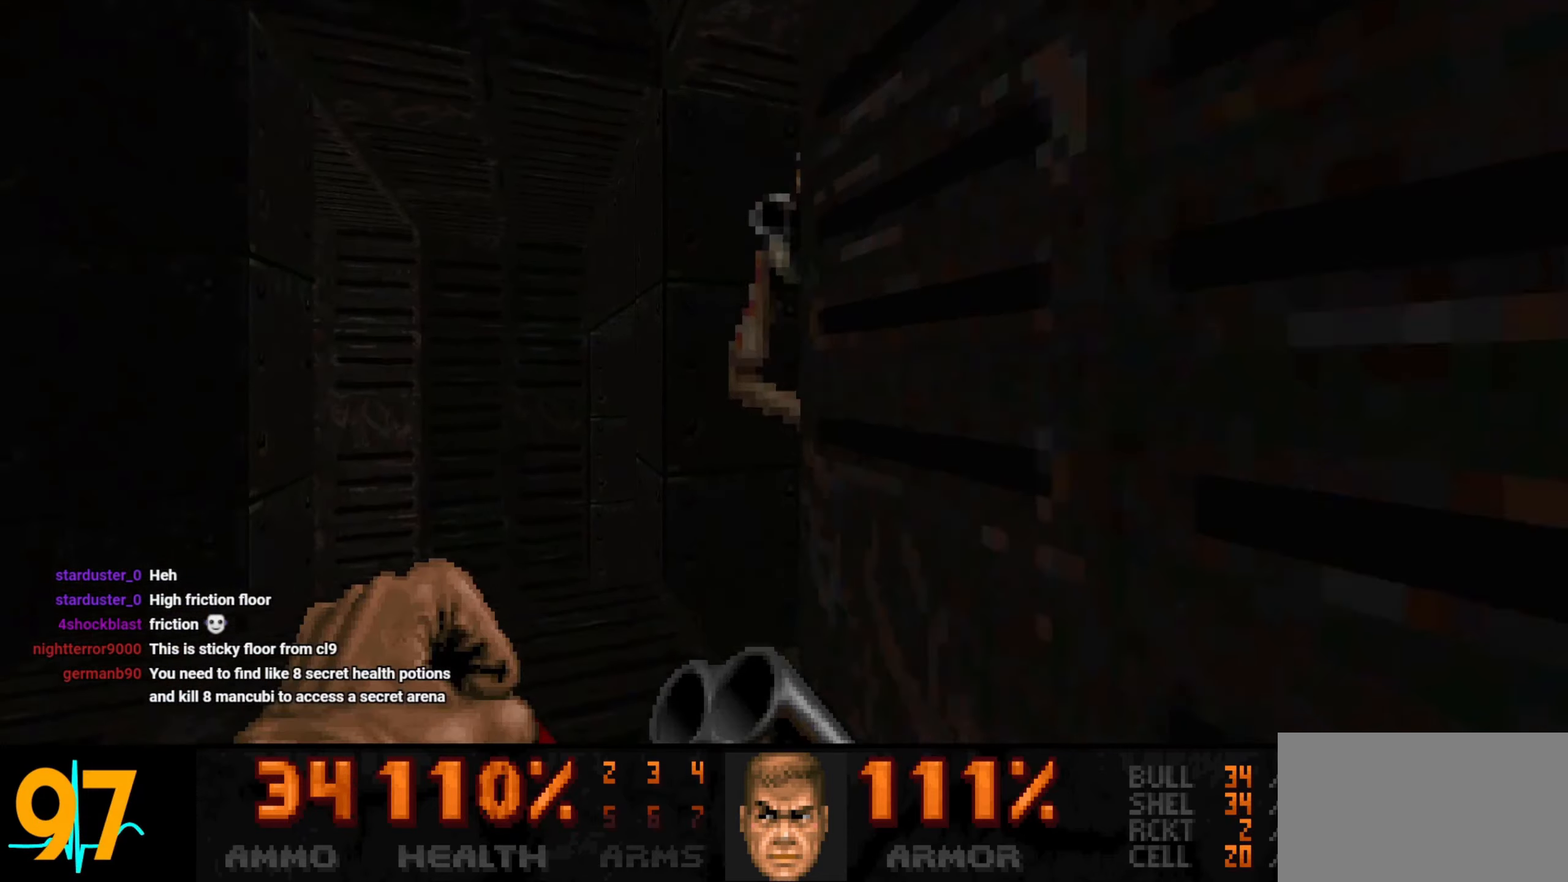
{"keys": ["d", "s"], "mouse": ["left"], "events": [[50, "mouse_left", "down"], [100, "a", "up"], [183, "d", "down"], [417, "s", "down"]]}
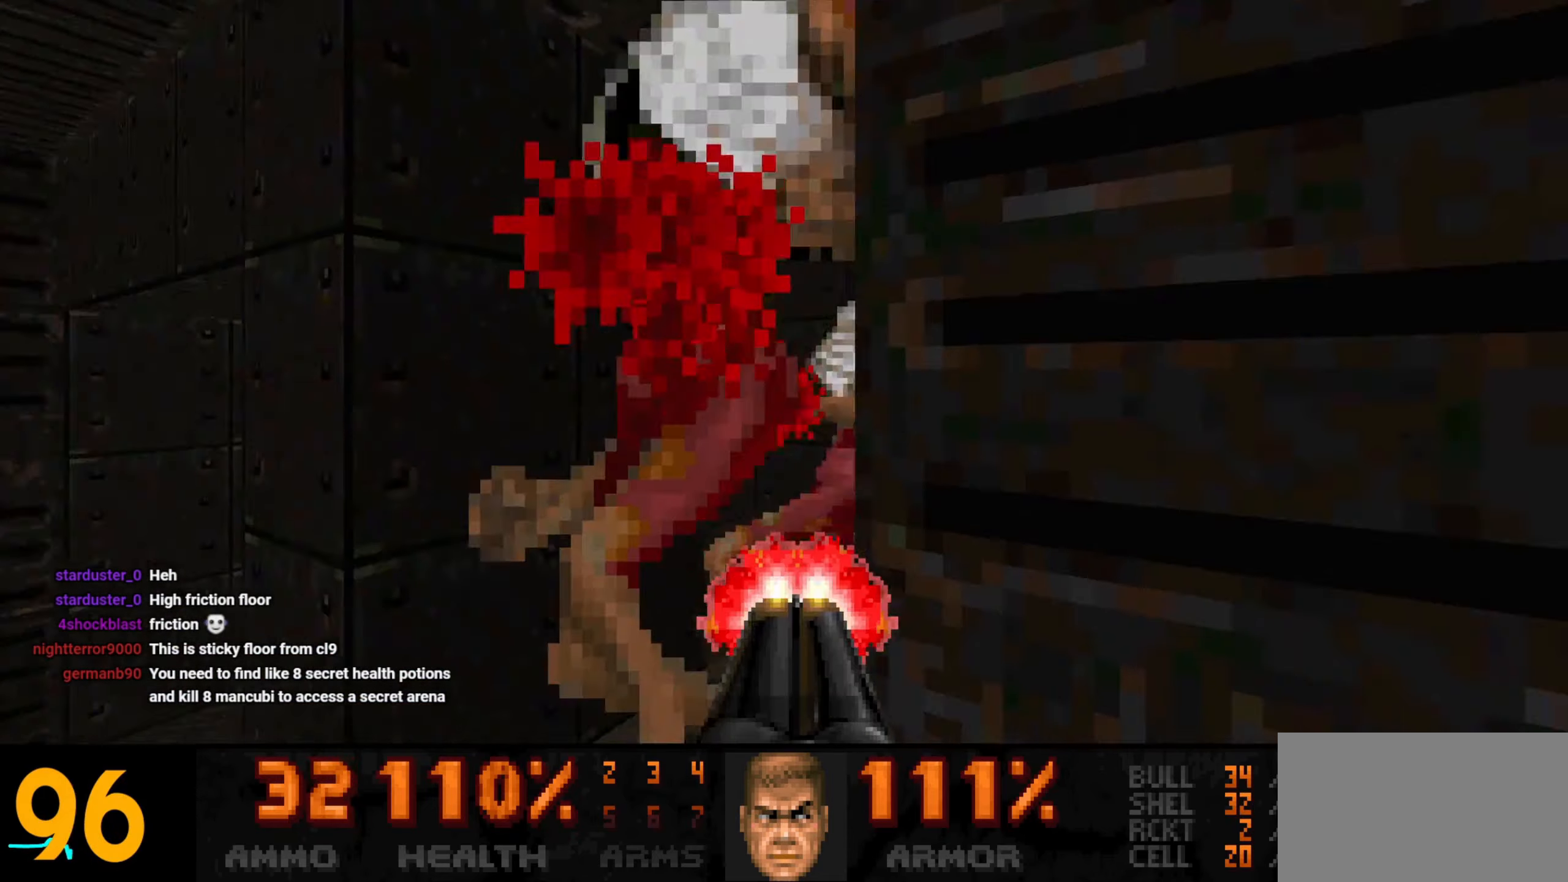
{"keys": ["a", "w"], "mouse": [], "events": [[17, "mouse_left", "up"], [117, "s", "up"], [200, "w", "down"], [350, "d", "up"], [383, "a", "down"]]}
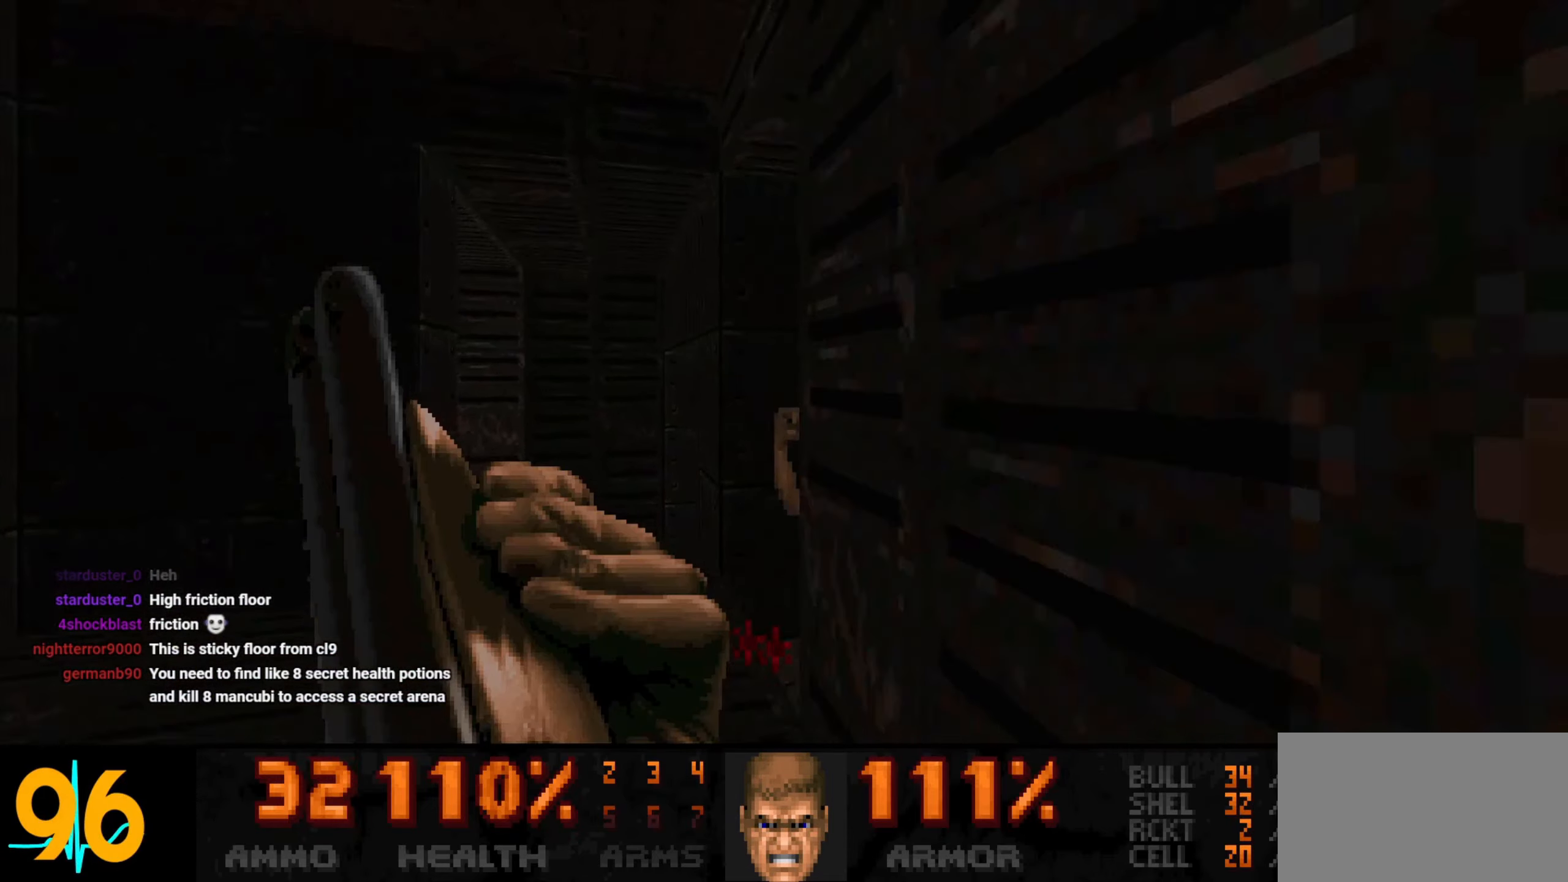
{"keys": ["d", "s"], "mouse": ["left"], "events": [[83, "a", "up"], [83, "w", "up"], [267, "d", "down"], [367, "s", "down"], [417, "mouse_left", "down"]]}
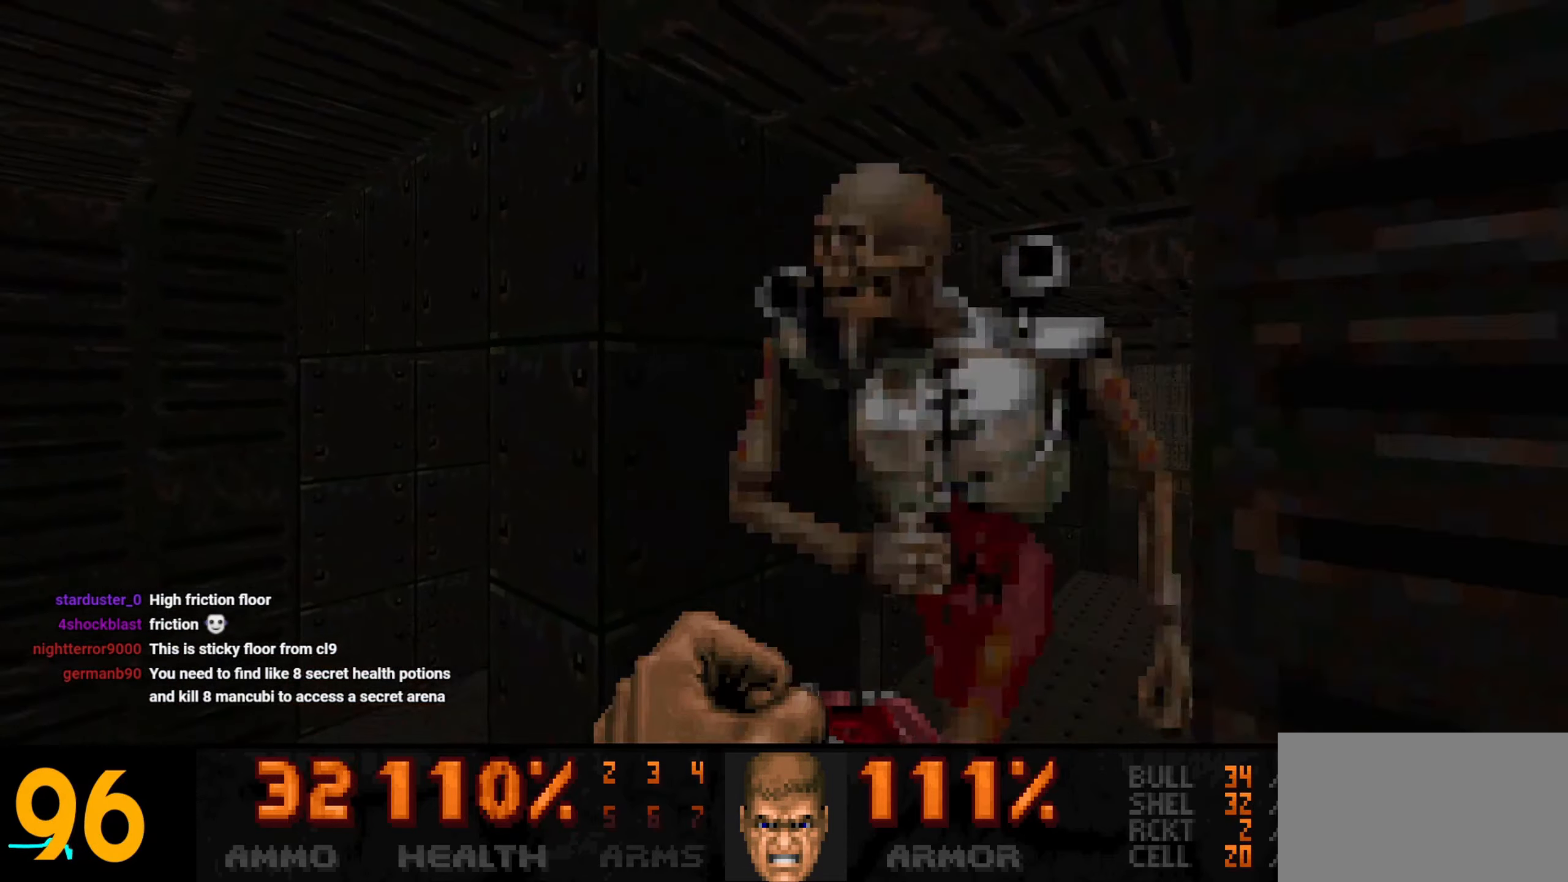
{"keys": ["d", "s"], "mouse": [], "events": [[50, "d", "up"], [50, "s", "up"], [150, "a", "down"], [150, "w", "down"], [333, "a", "up"], [333, "w", "up"], [383, "d", "down"], [433, "s", "down"], [483, "mouse_left", "up"]]}
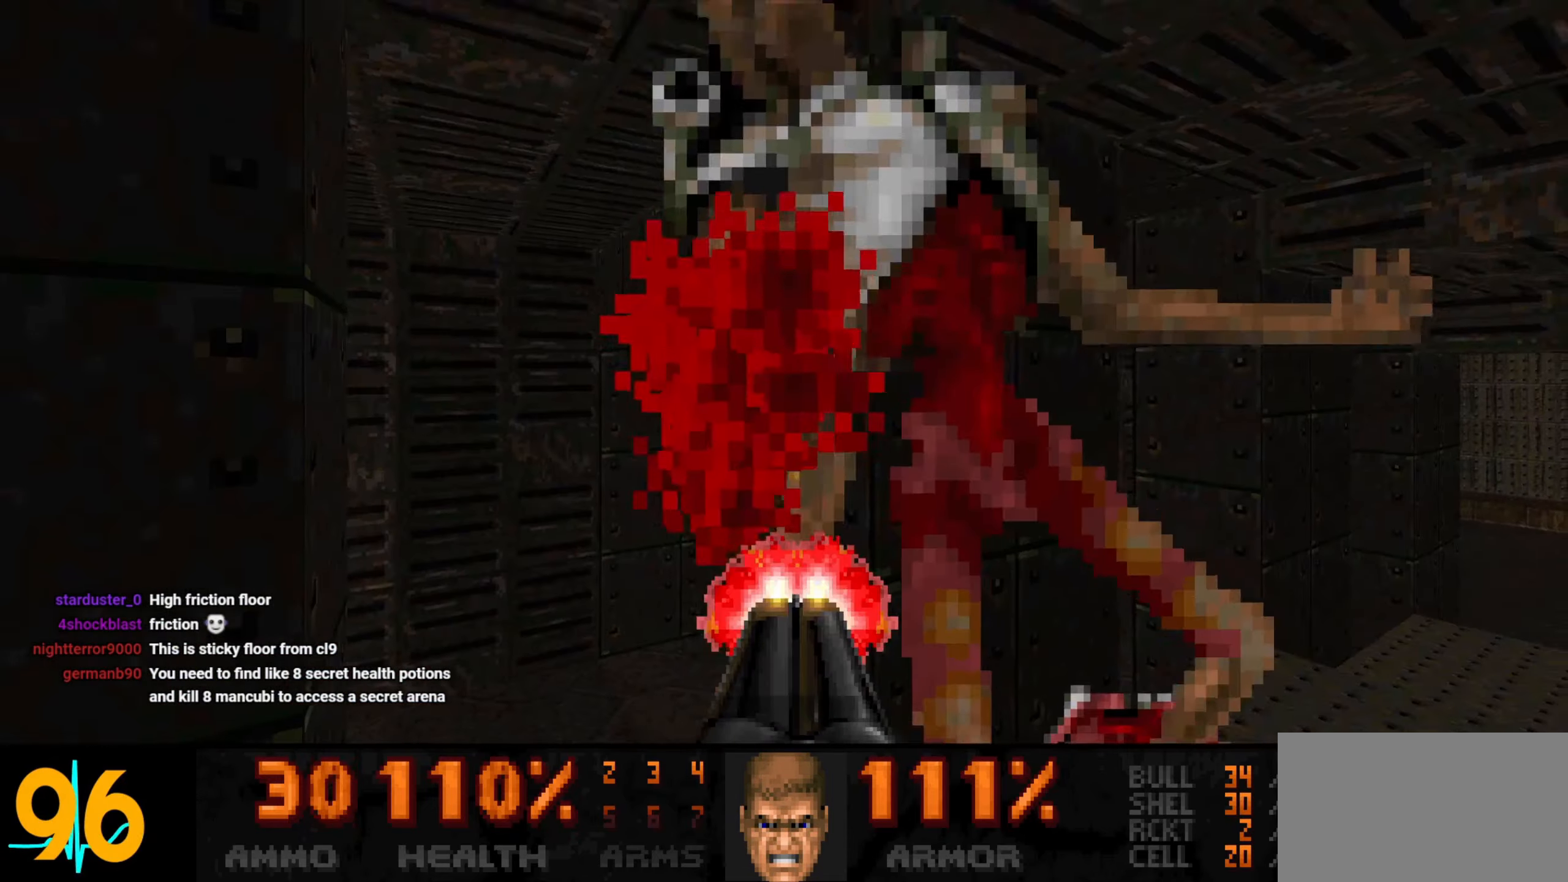
{"keys": [], "mouse": [], "events": [[350, "s", "up"], [383, "d", "up"]]}
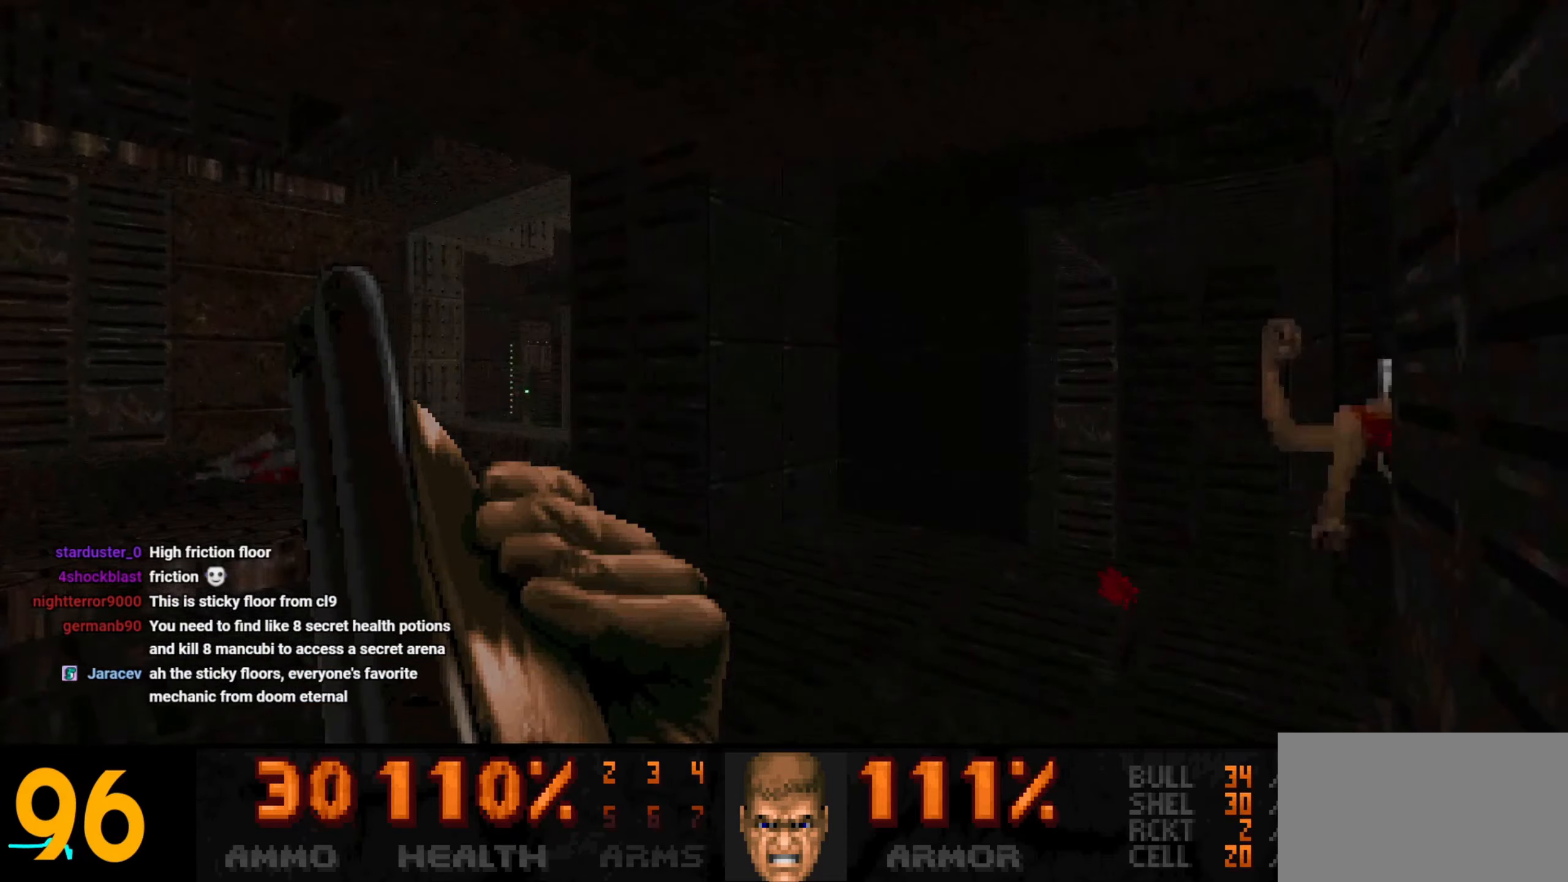
{"keys": [], "mouse": [], "events": [[133, "d", "down"], [133, "w", "down"], [217, "d", "up"], [317, "a", "down"], [400, "a", "up"], [400, "w", "up"]]}